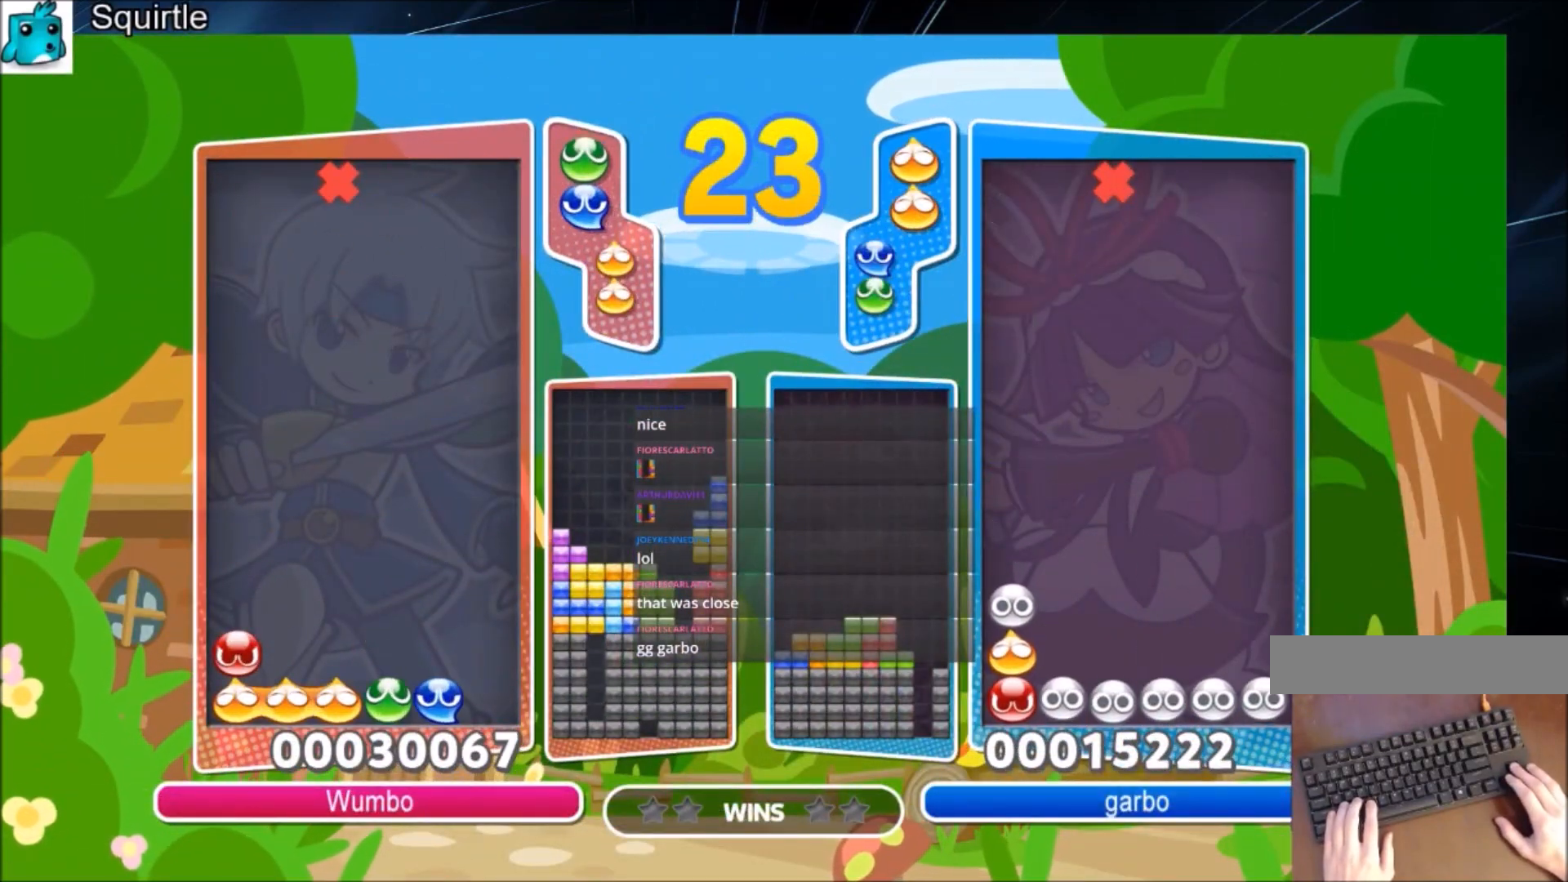
Gameplay with keyboard; each line is a JSON object with the keys held at the frame after it. "events" lists presses ("down") and releases ("up") of "c", "down", "left", "right", "shift", "up", "x" and "z" between this image and that frame as [ms after this image, input, new state], when the widget could be followed in between. No other keys are recorded. Mouse input is not recorded.
{"keys": ["up"], "events": [[34, "right", "down"], [267, "z", "down"], [434, "z", "up"], [501, "right", "up"]]}
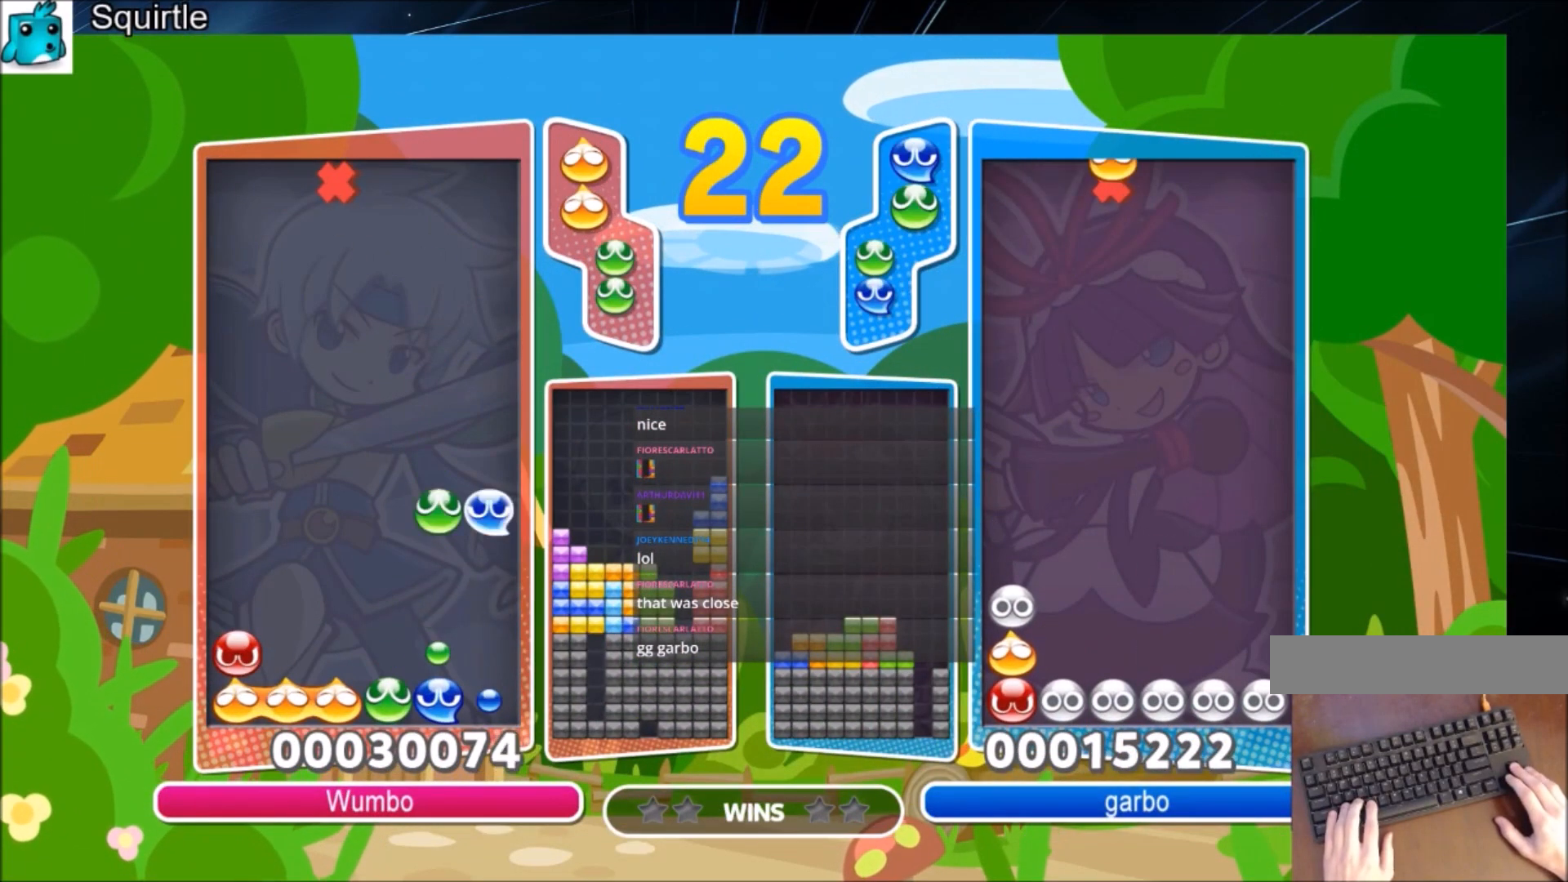
{"keys": ["up"], "events": []}
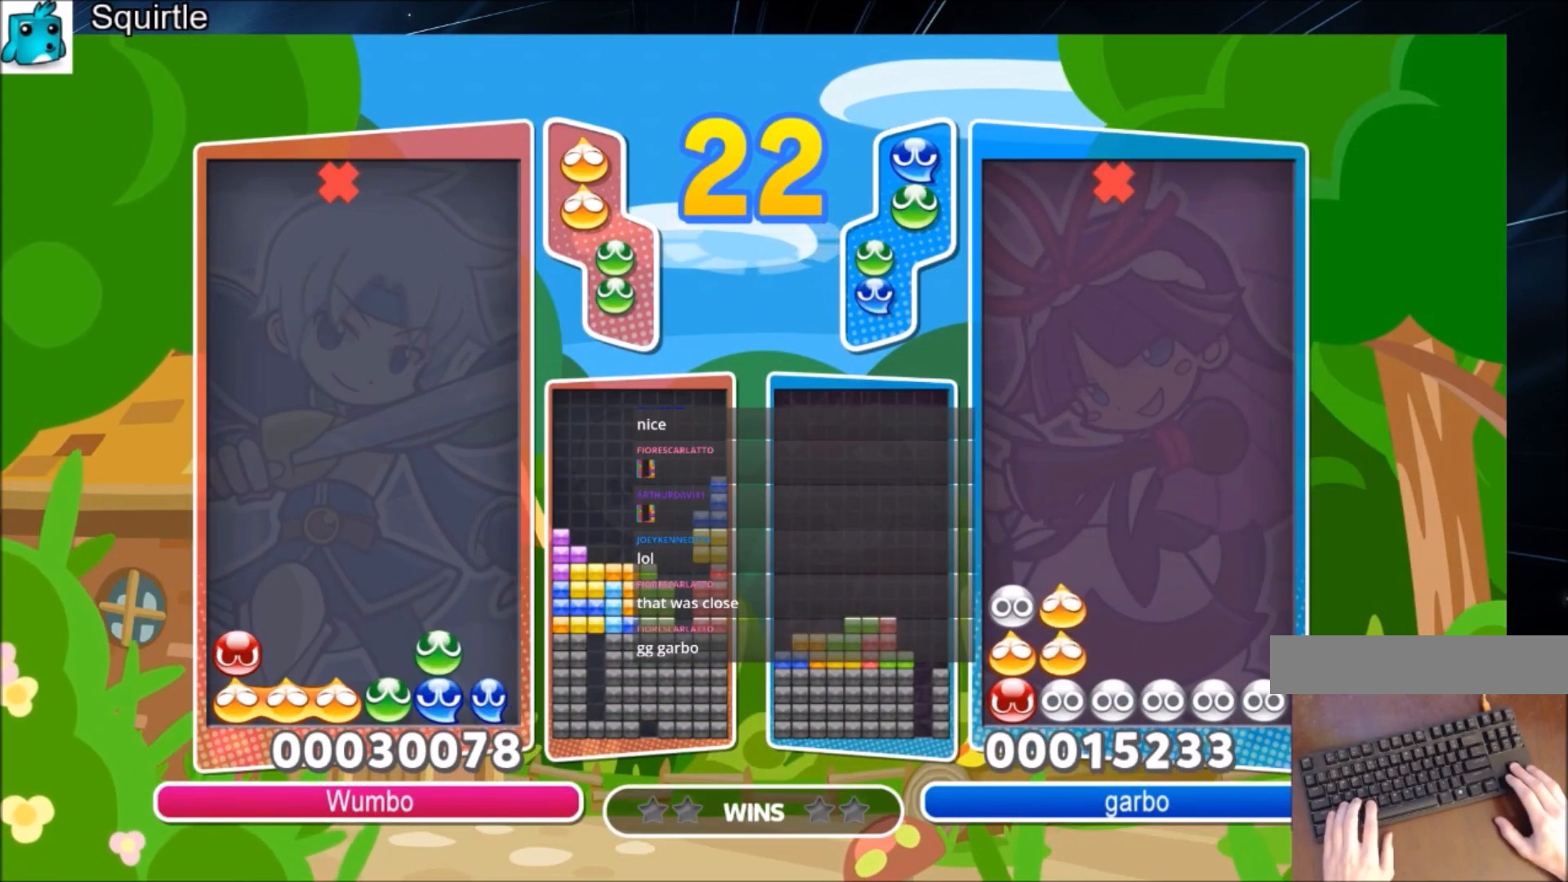
{"keys": ["up"], "events": [[267, "right", "down"], [267, "x", "down"], [401, "right", "up"], [434, "x", "up"]]}
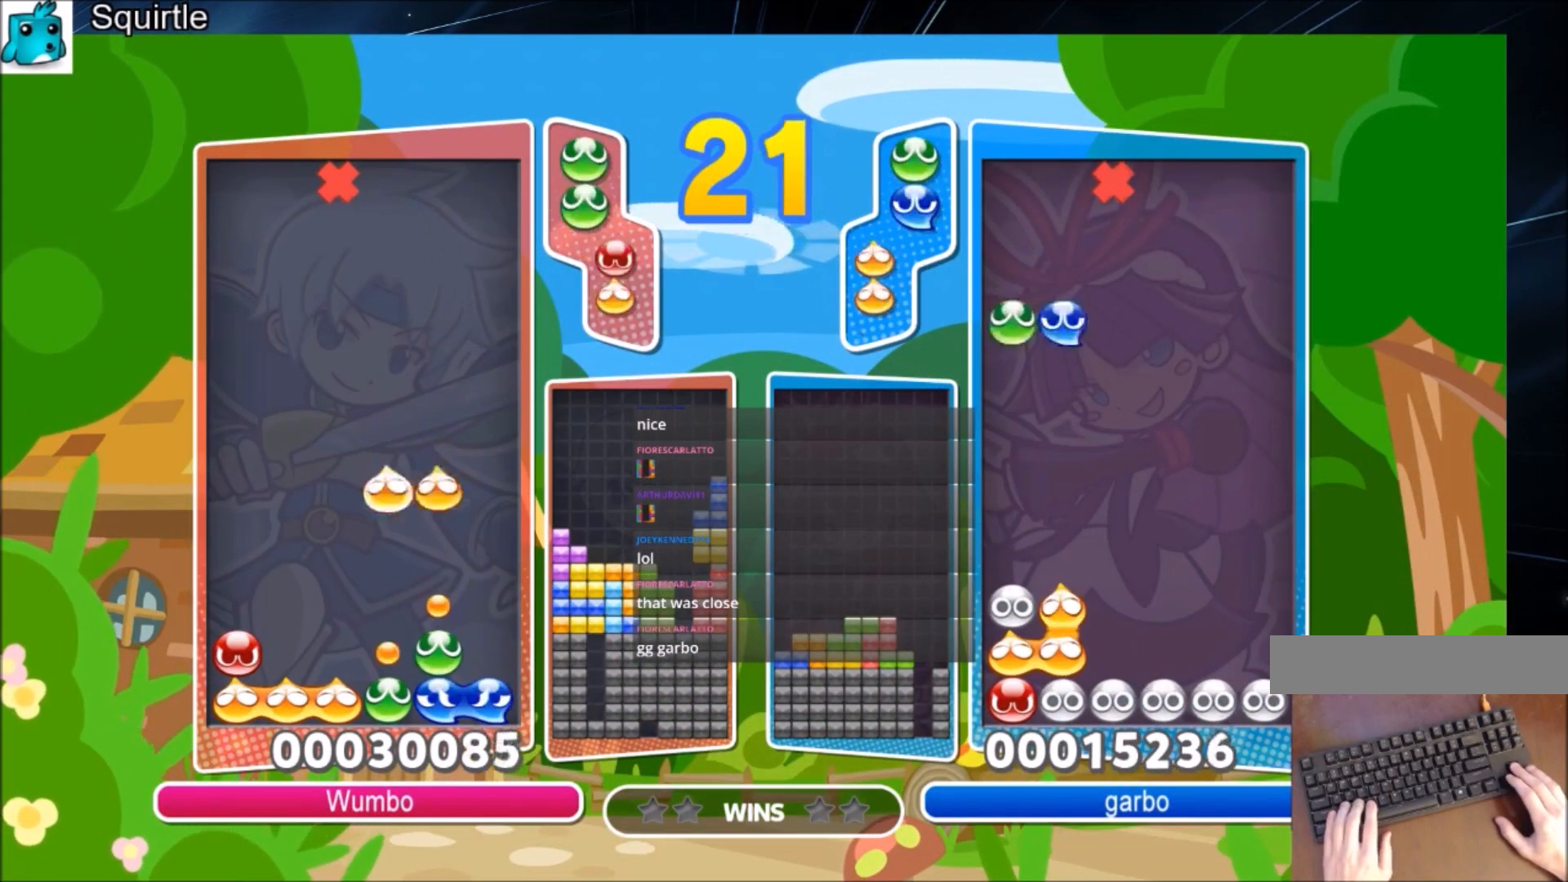
{"keys": ["up"], "events": []}
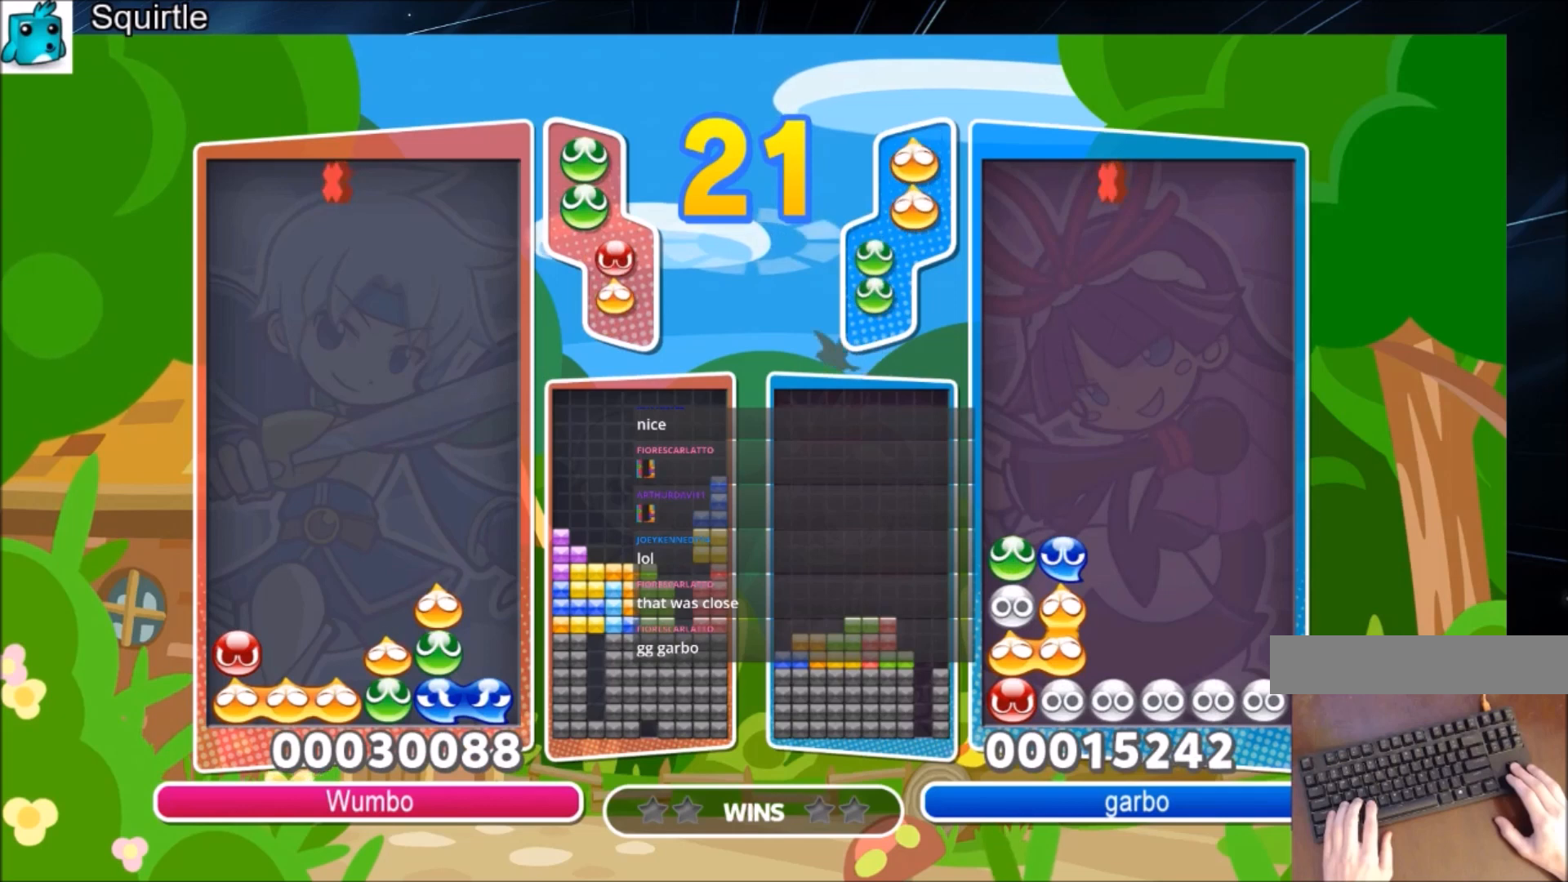
{"keys": ["up"], "events": [[301, "right", "down"], [401, "right", "up"]]}
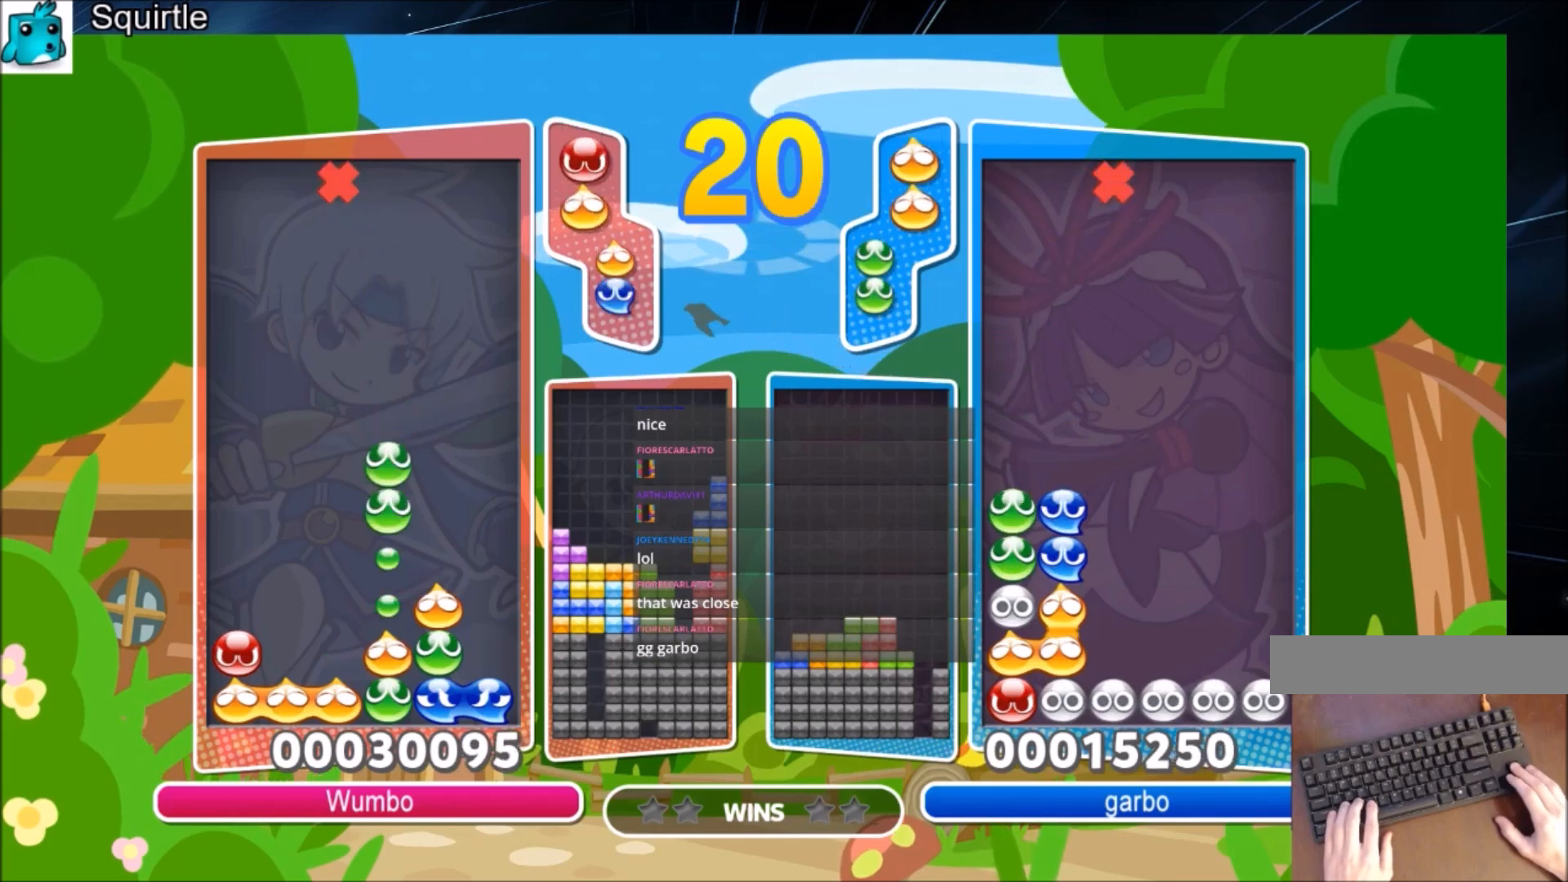
{"keys": ["up", "x"], "events": [[500, "x", "down"]]}
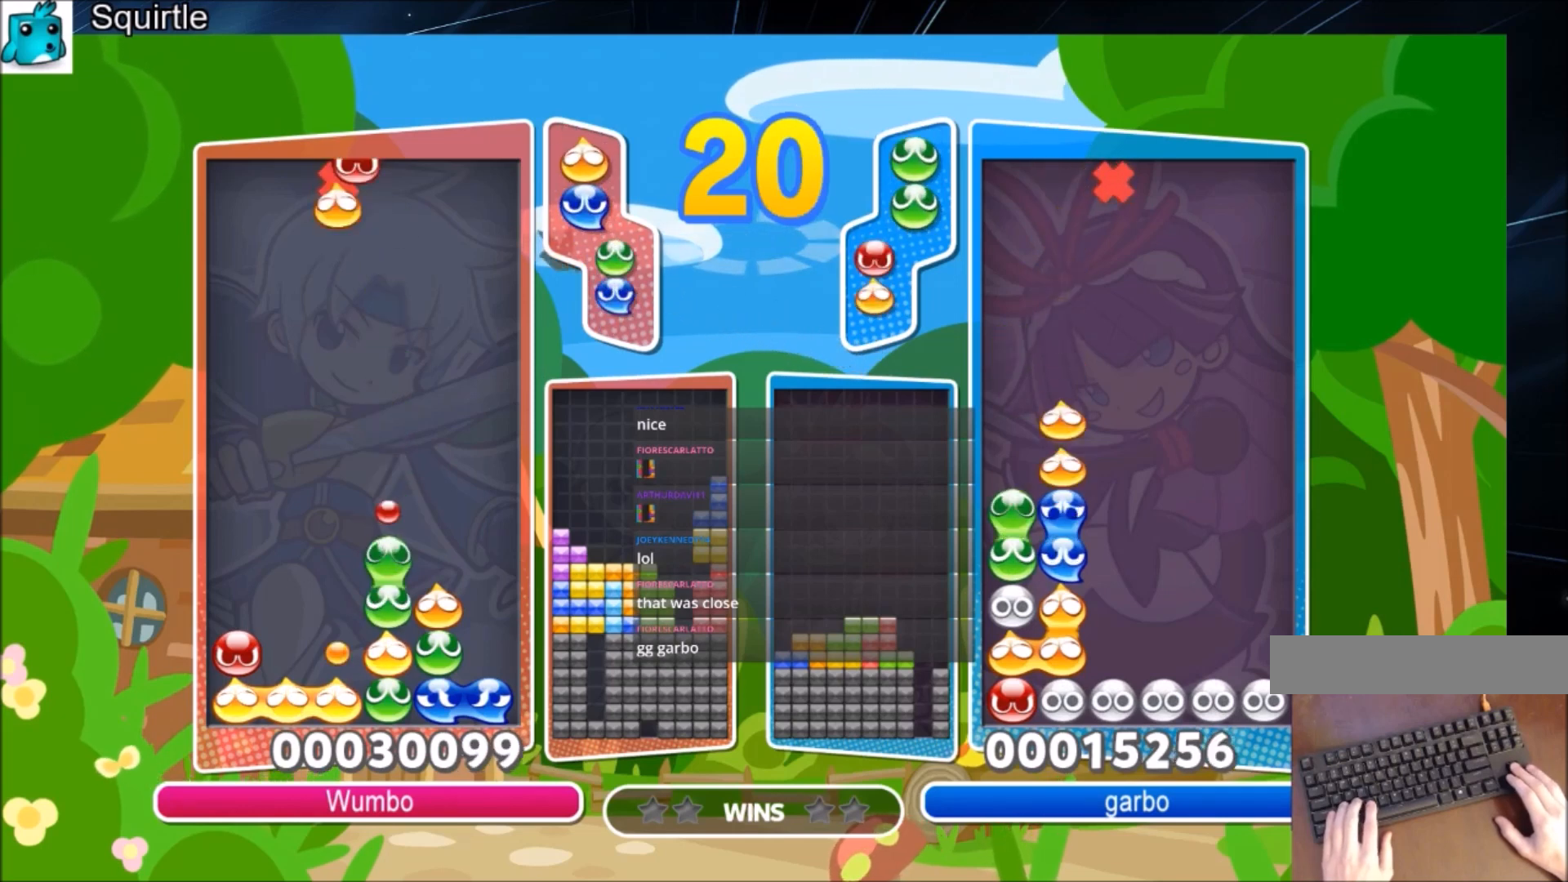
{"keys": ["up"], "events": [[67, "x", "up"], [134, "x", "down"], [301, "x", "up"]]}
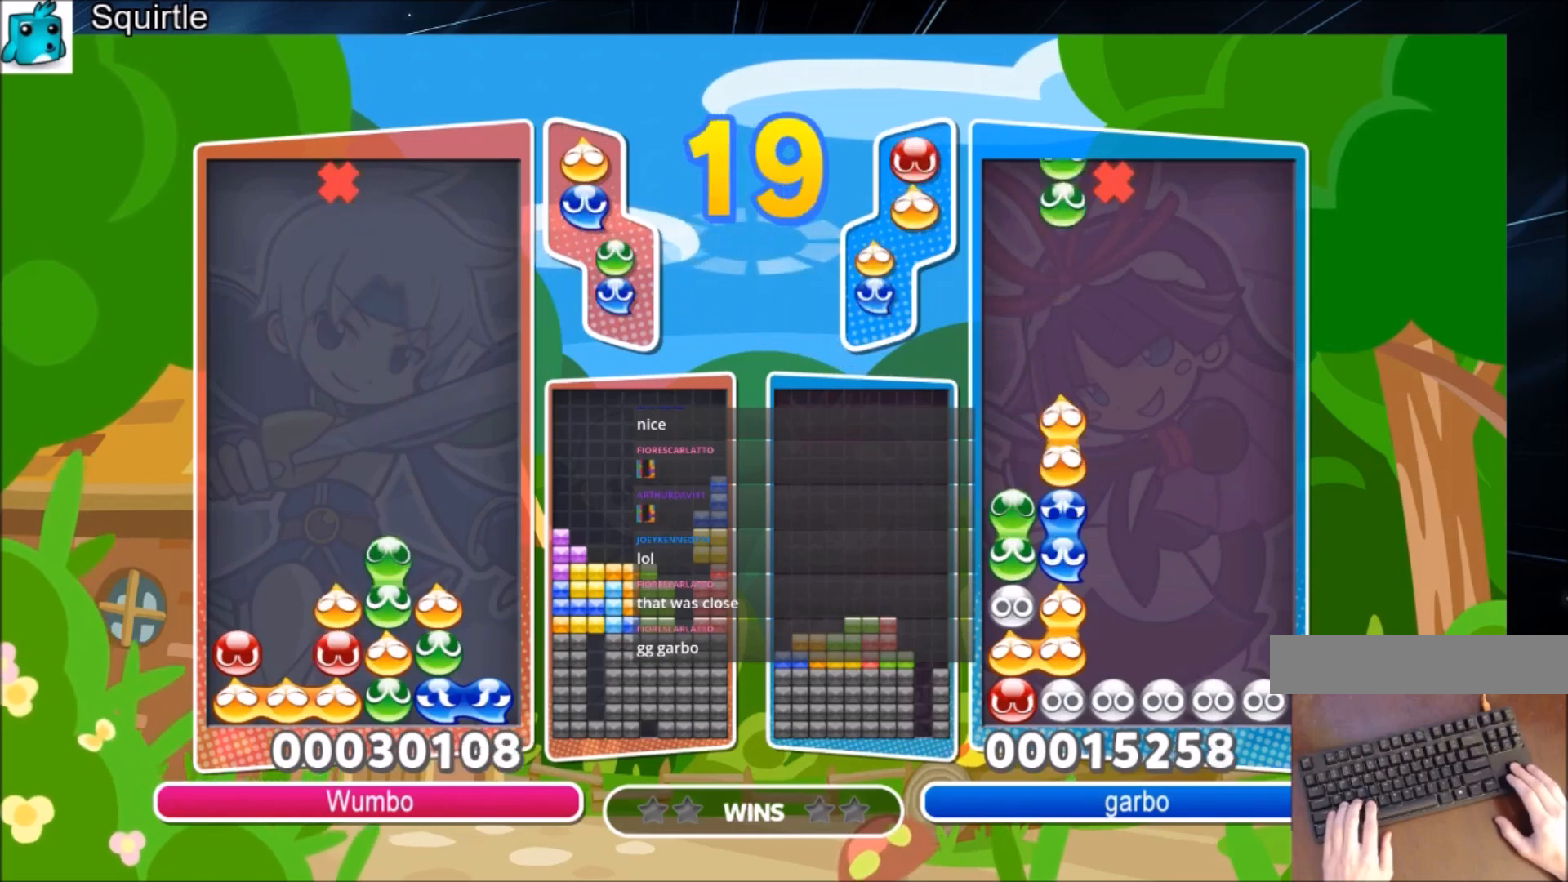
{"keys": ["right", "up"], "events": [[67, "right", "down"]]}
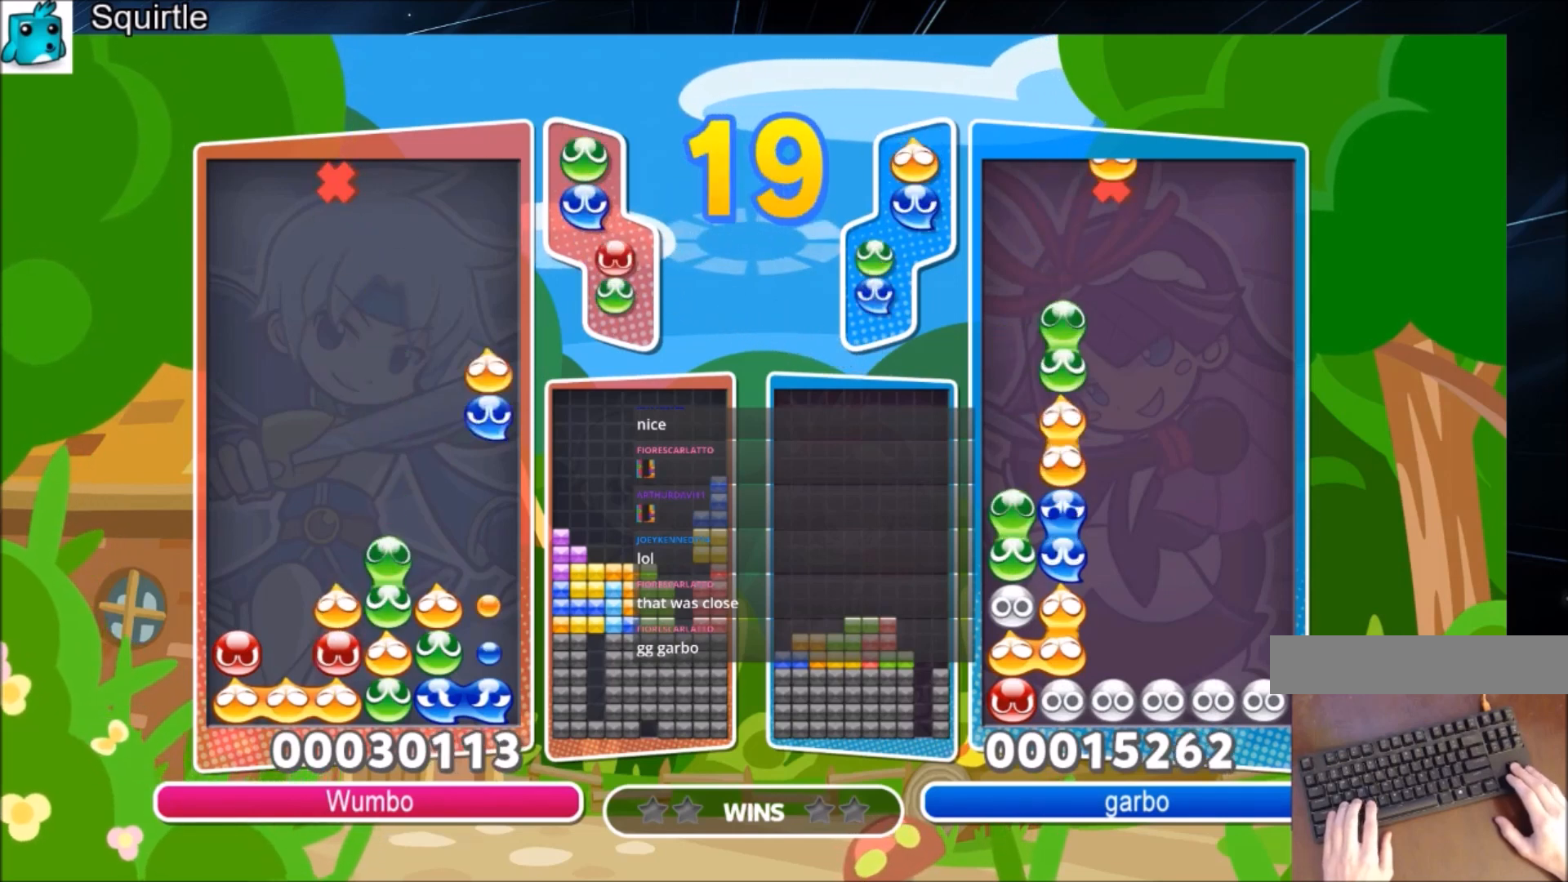
{"keys": [], "events": [[234, "right", "up"], [468, "up", "up"]]}
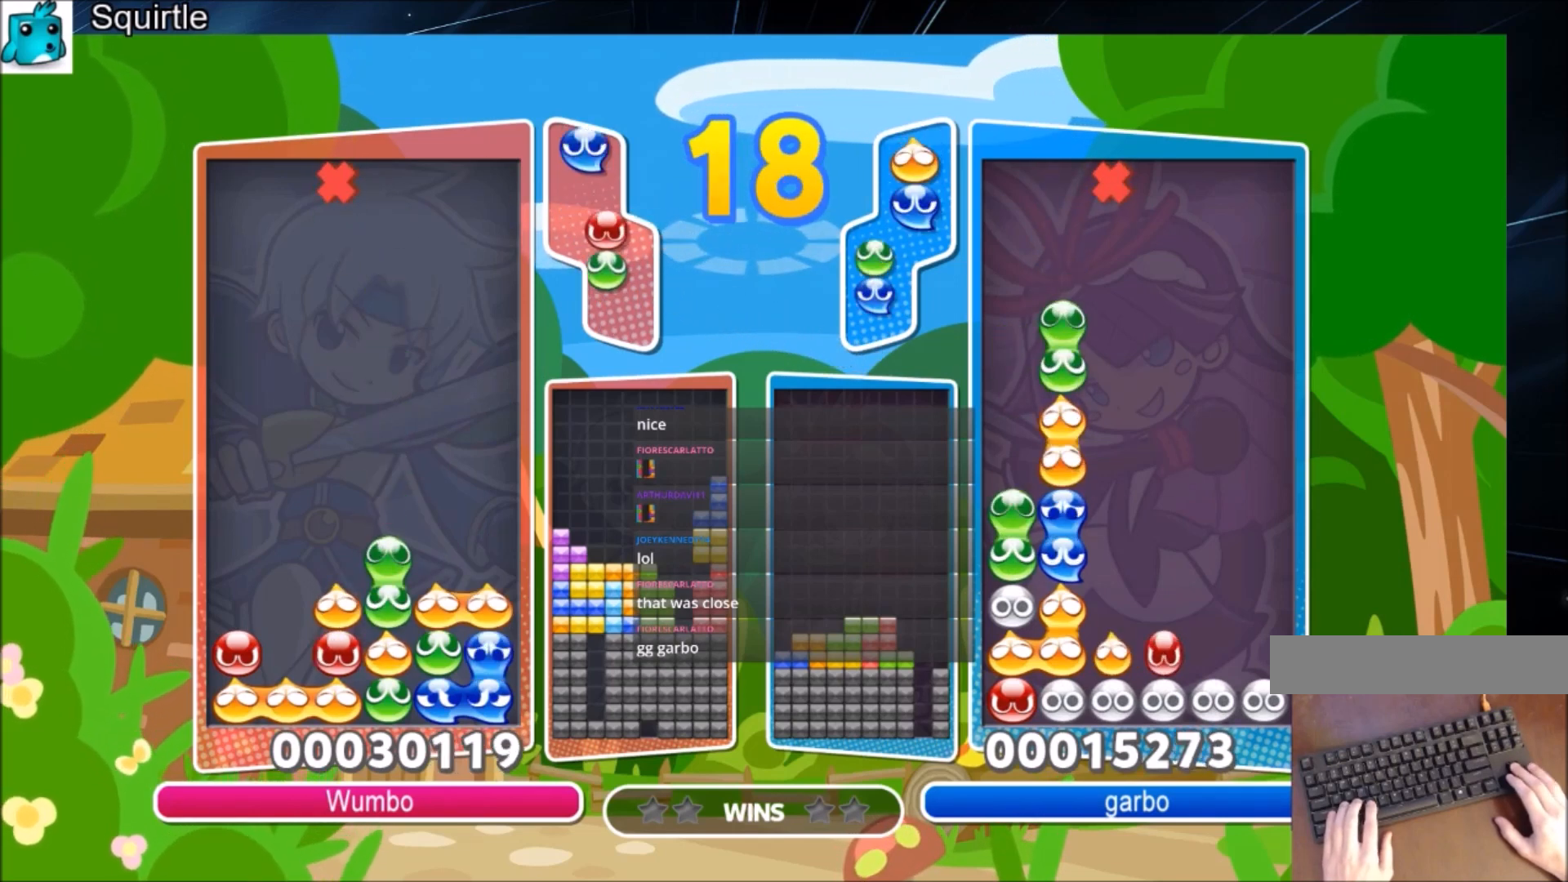
{"keys": ["x"], "events": [[167, "right", "down"], [200, "right", "up"], [300, "x", "down"], [334, "x", "up"], [434, "x", "down"]]}
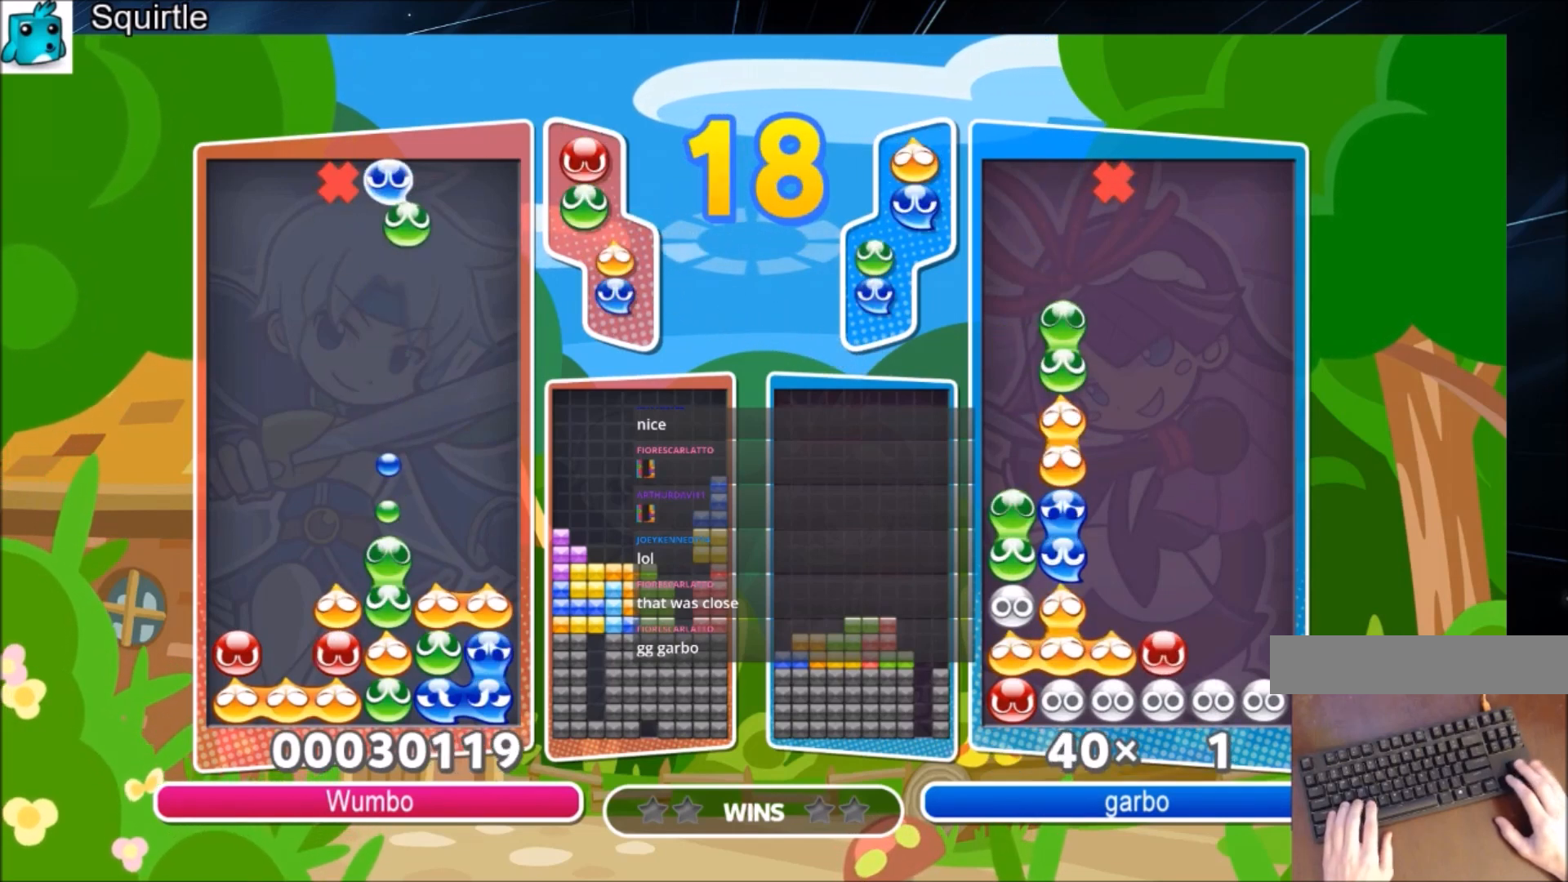
{"keys": [], "events": [[34, "up", "down"], [67, "x", "up"], [434, "up", "up"]]}
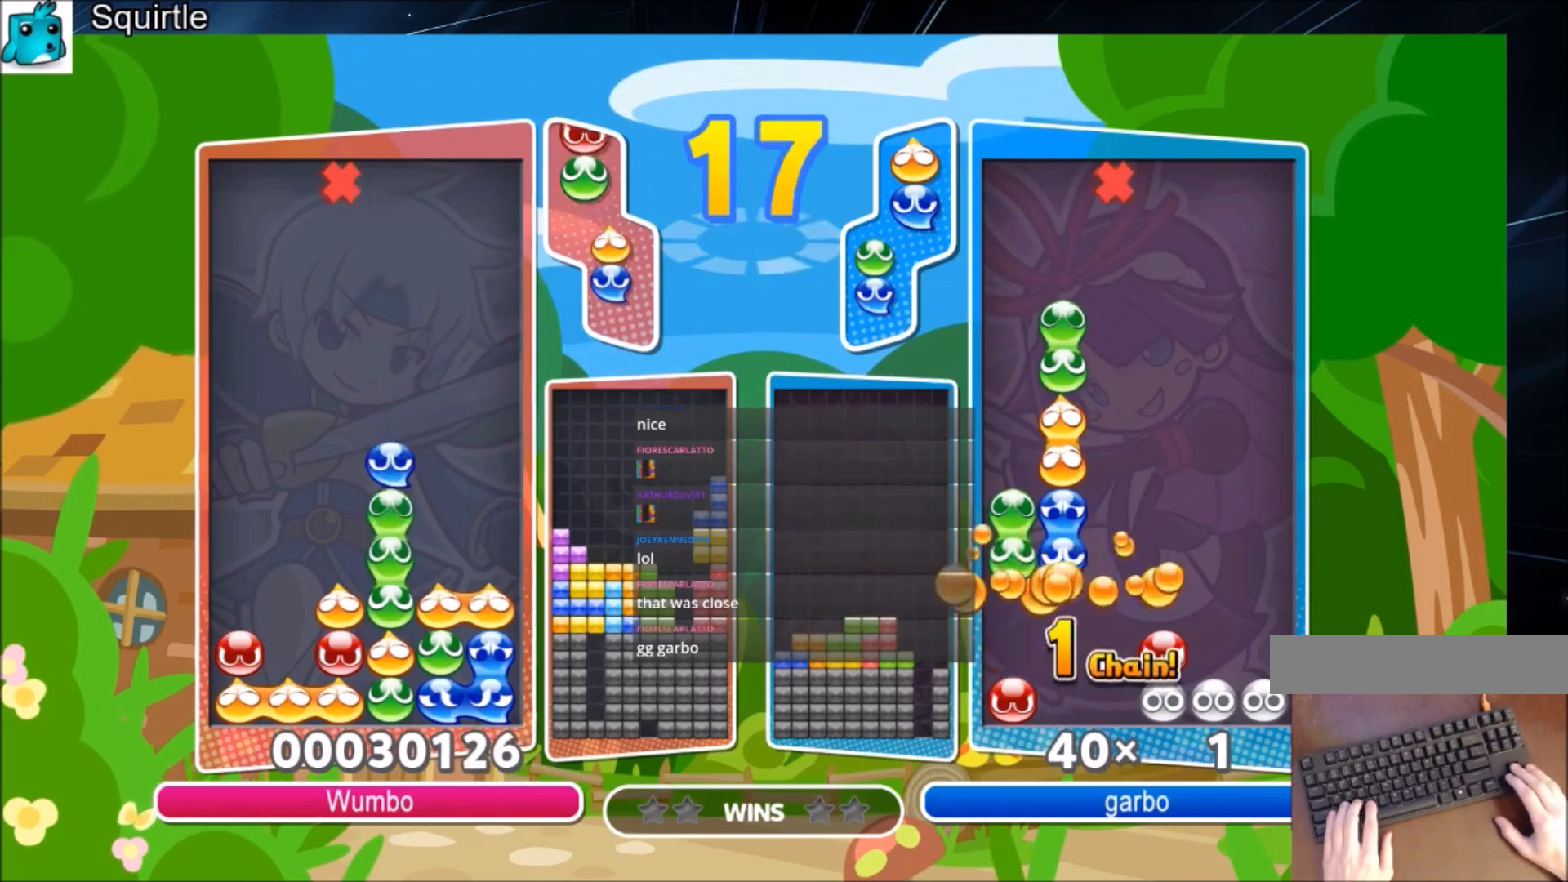
{"keys": ["left", "up"], "events": [[100, "left", "down"], [200, "up", "down"], [234, "x", "down"], [367, "x", "up"]]}
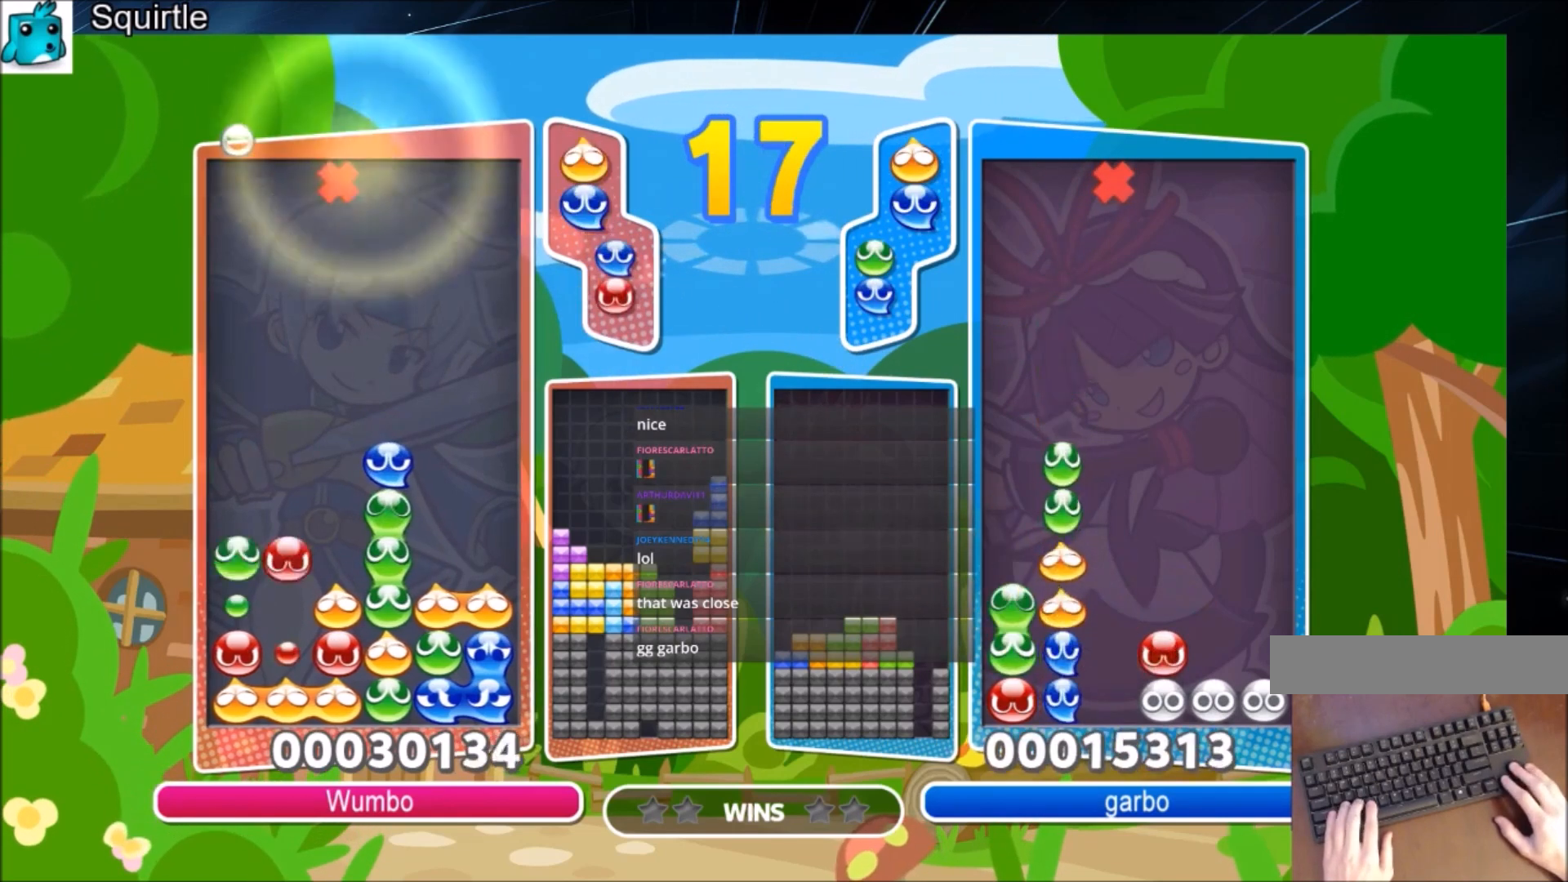
{"keys": ["left", "up"], "events": []}
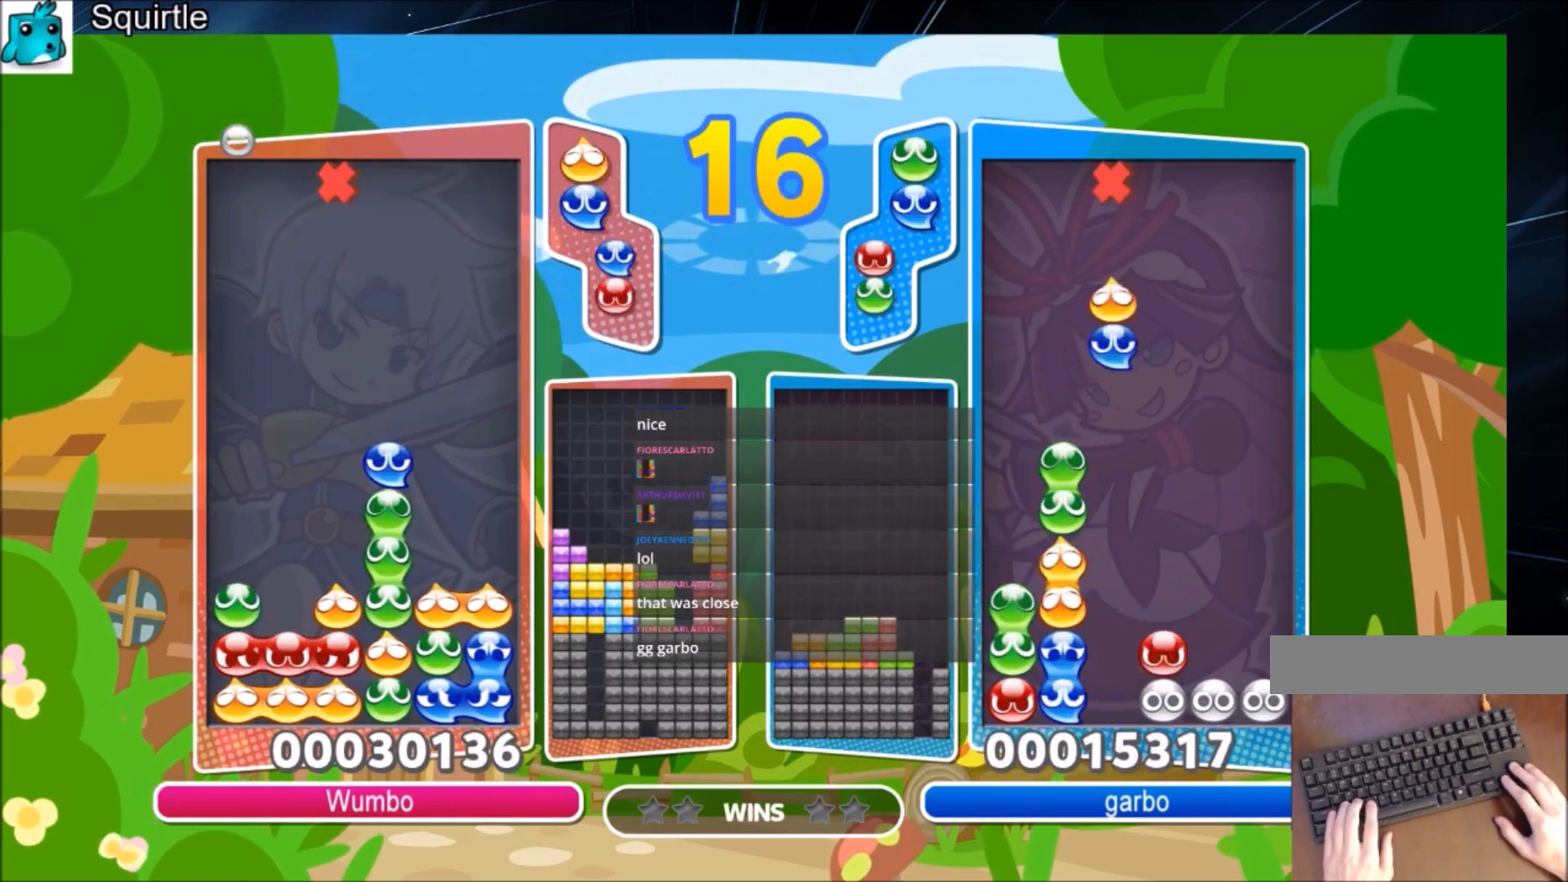
{"keys": [], "events": [[200, "left", "up"], [434, "up", "up"]]}
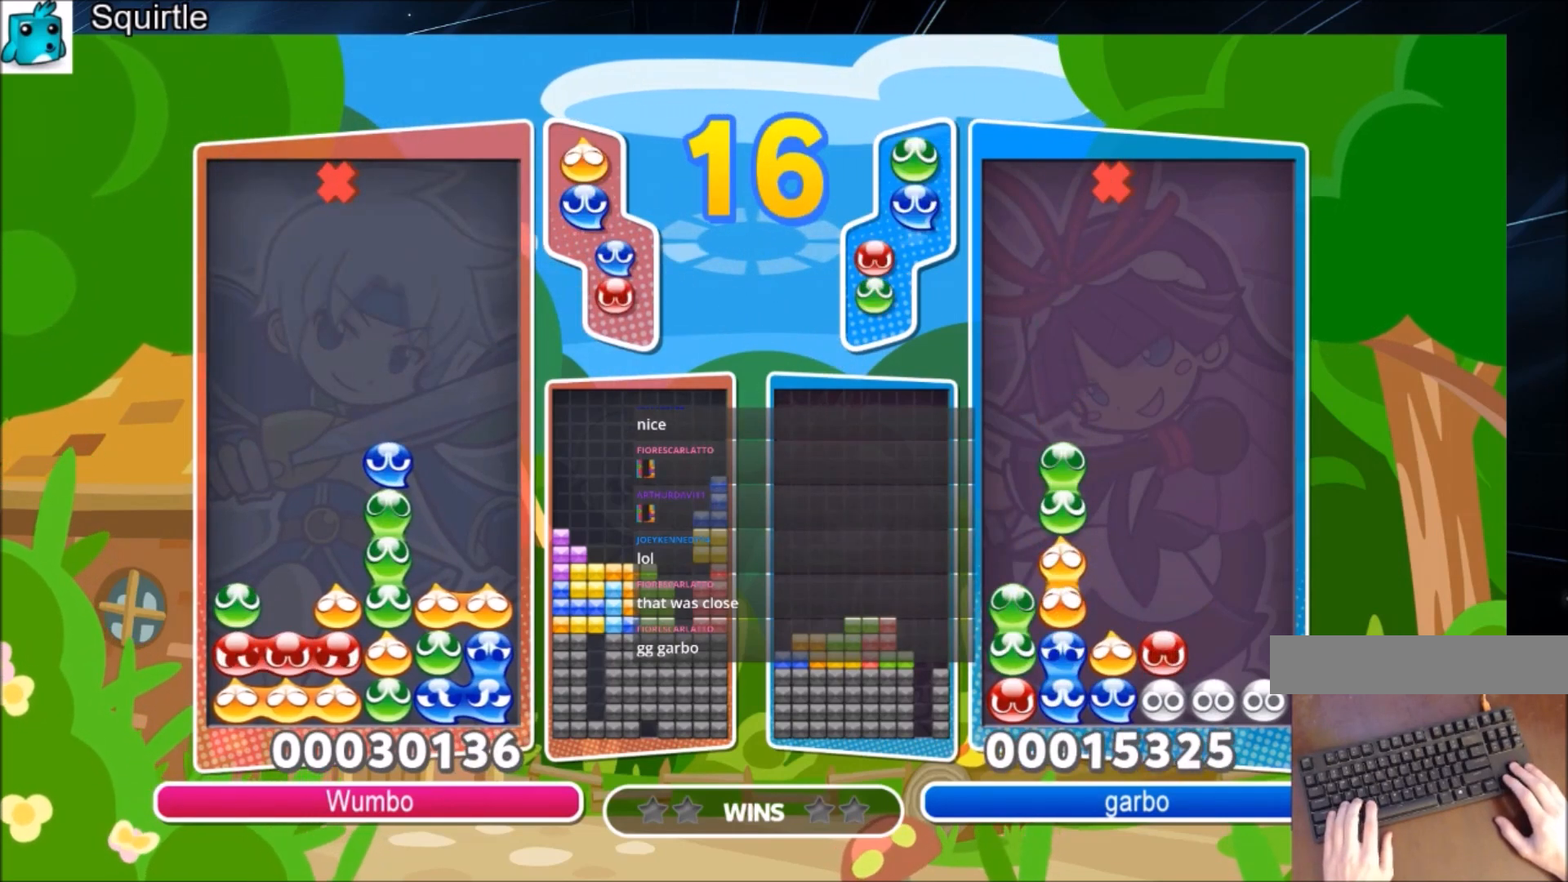
{"keys": [], "events": []}
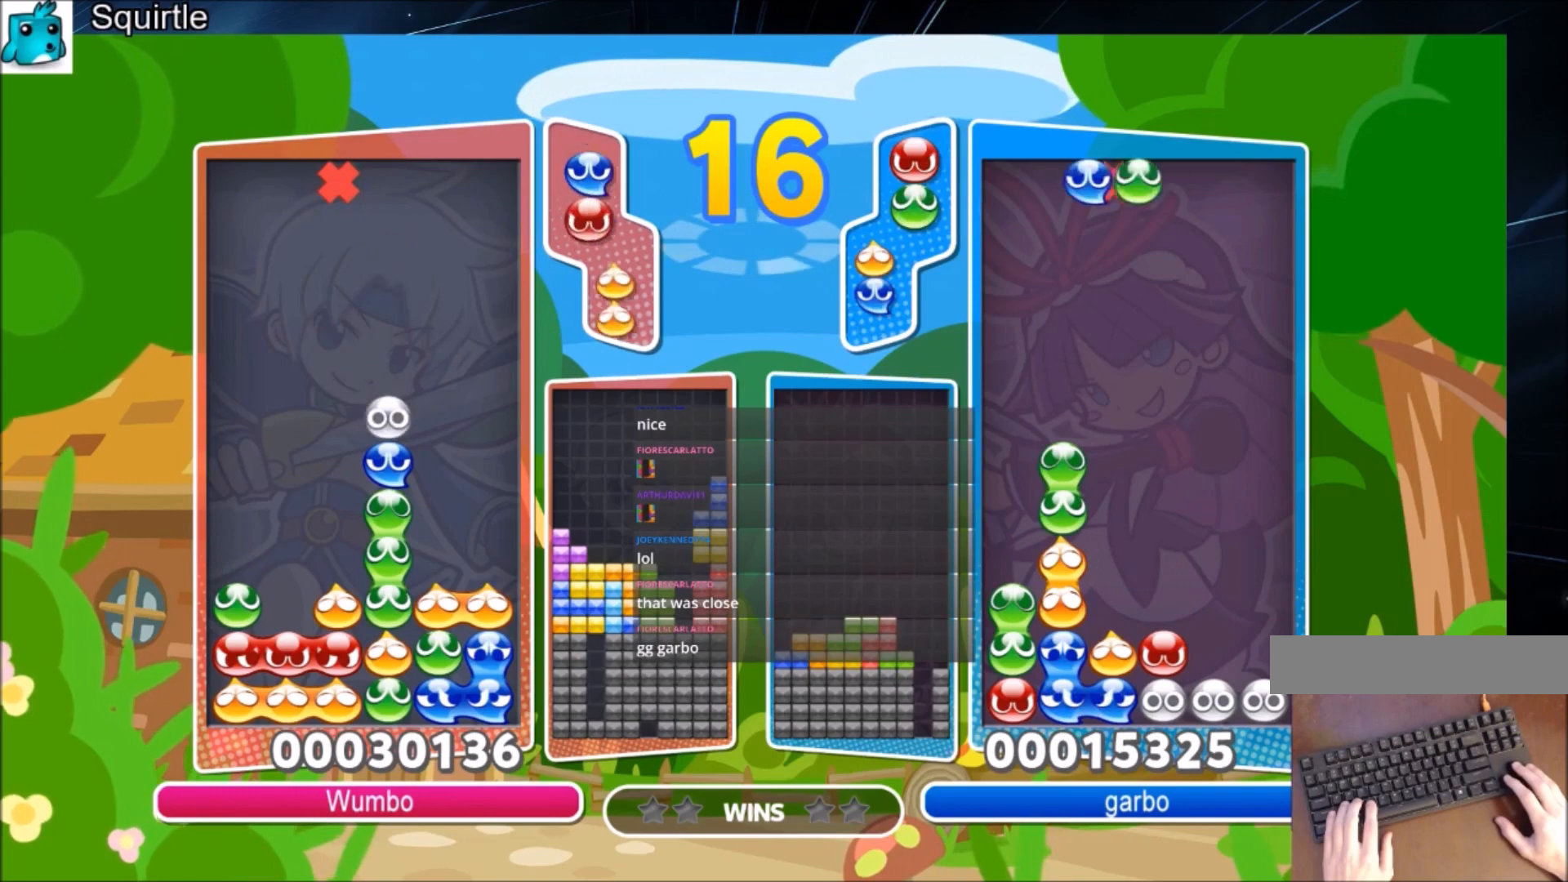
{"keys": ["left", "up"], "events": [[133, "left", "down"], [234, "up", "down"]]}
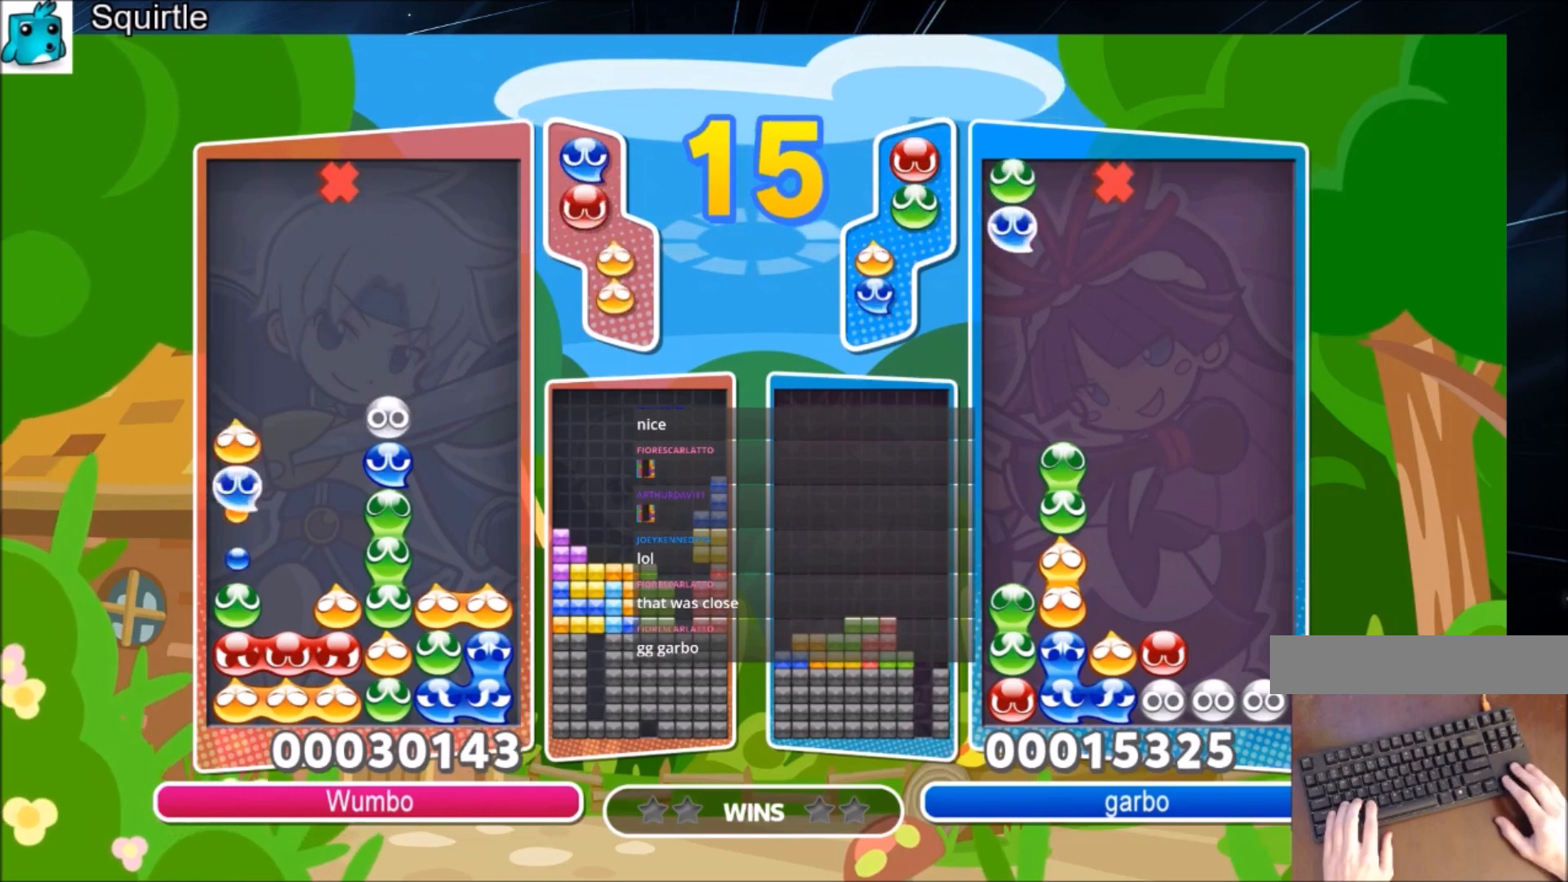
{"keys": ["left", "up"], "events": [[167, "left", "up"], [301, "up", "up"], [501, "left", "down"], [501, "up", "down"]]}
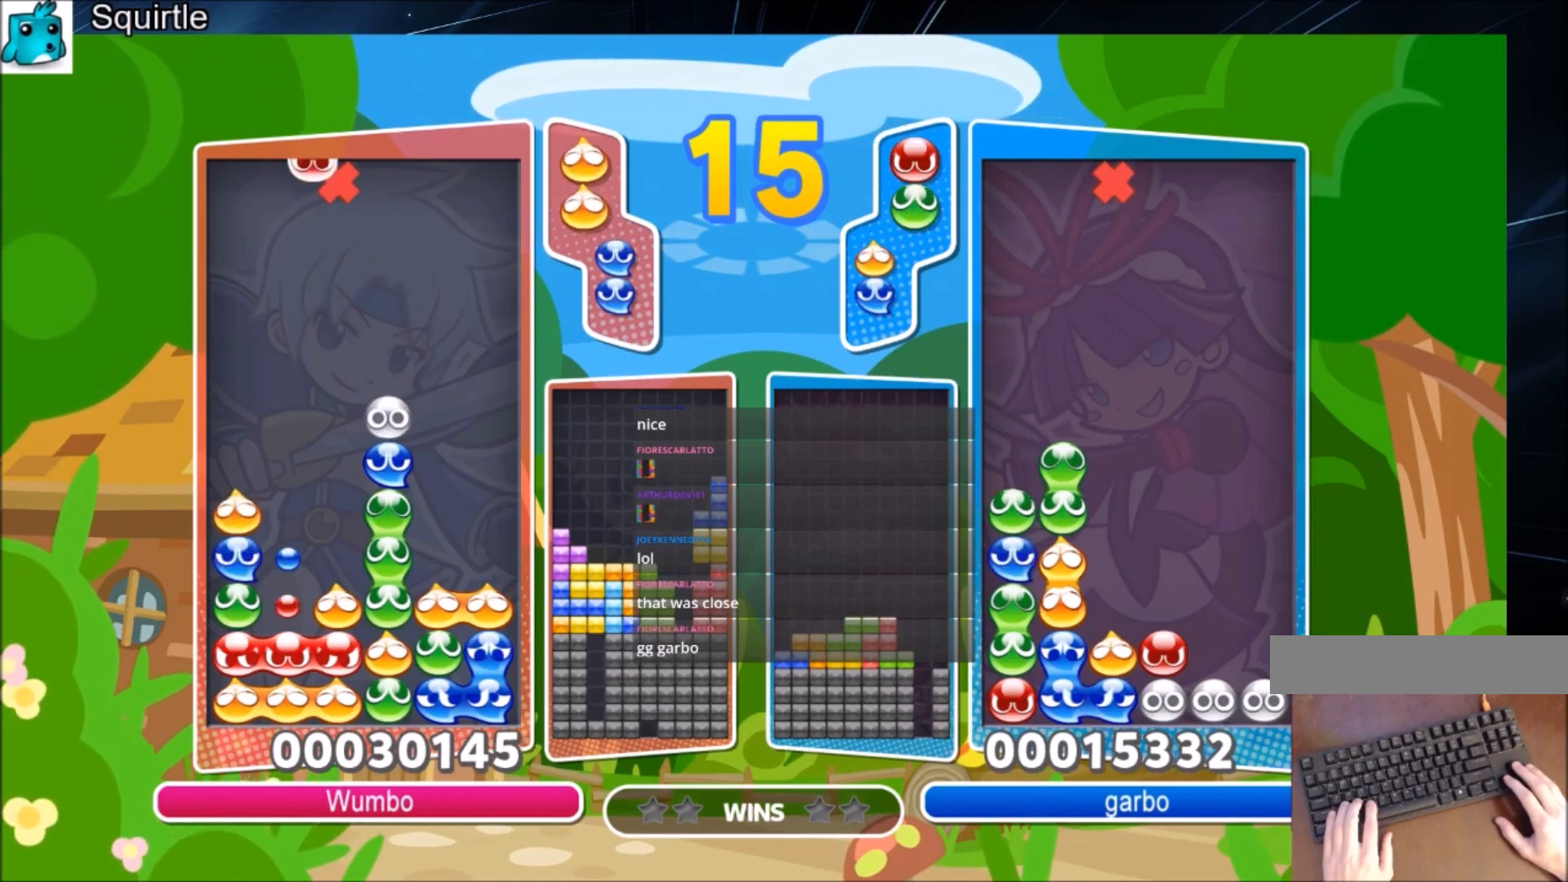
{"keys": ["up"], "events": [[100, "left", "up"]]}
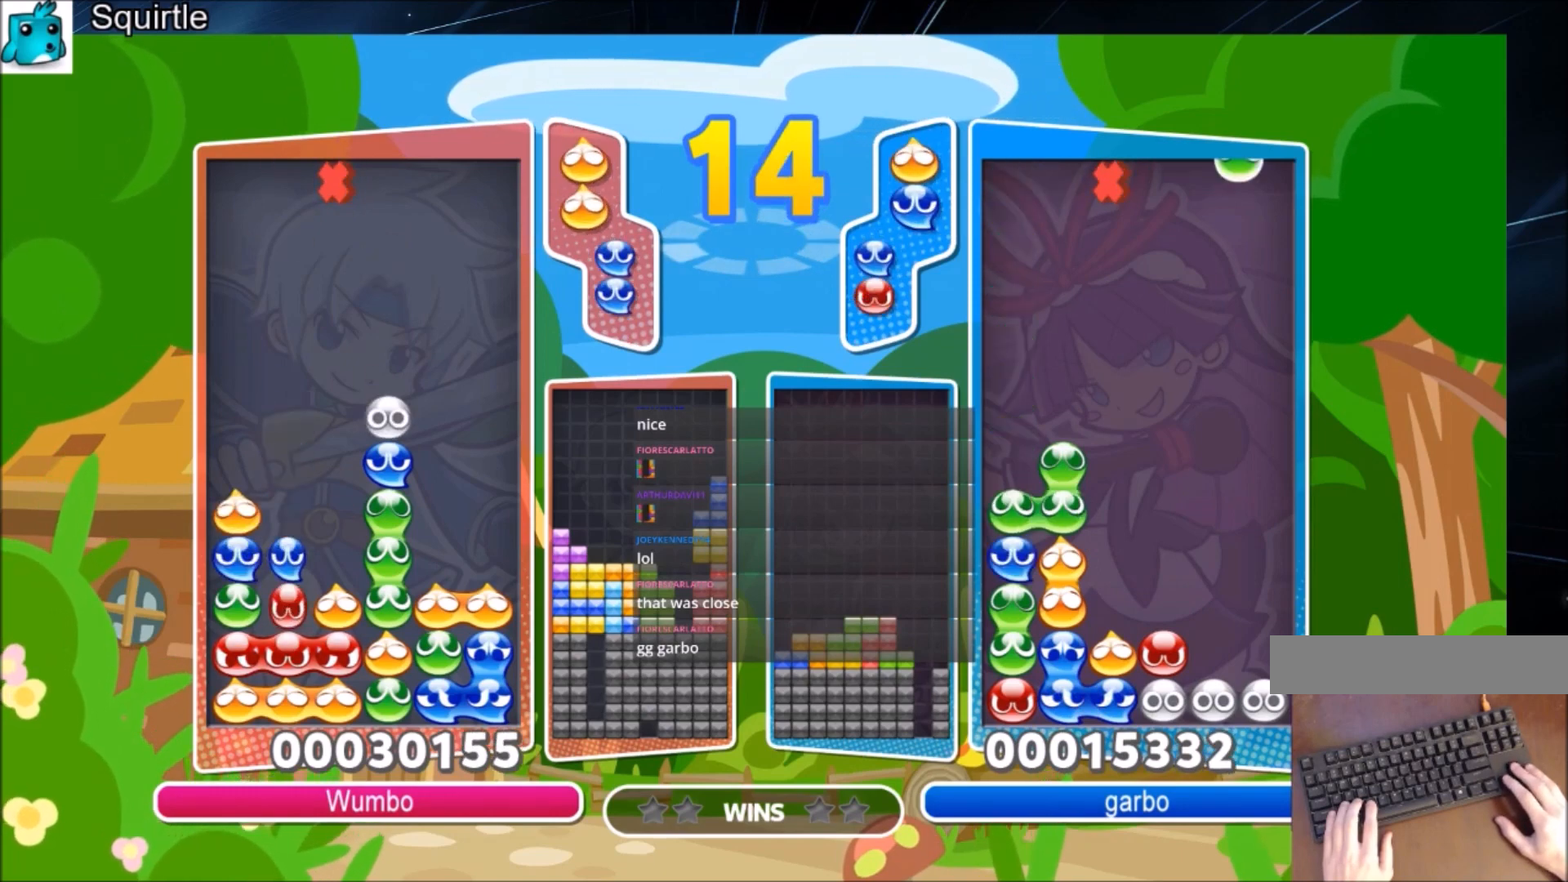
{"keys": ["up"], "events": []}
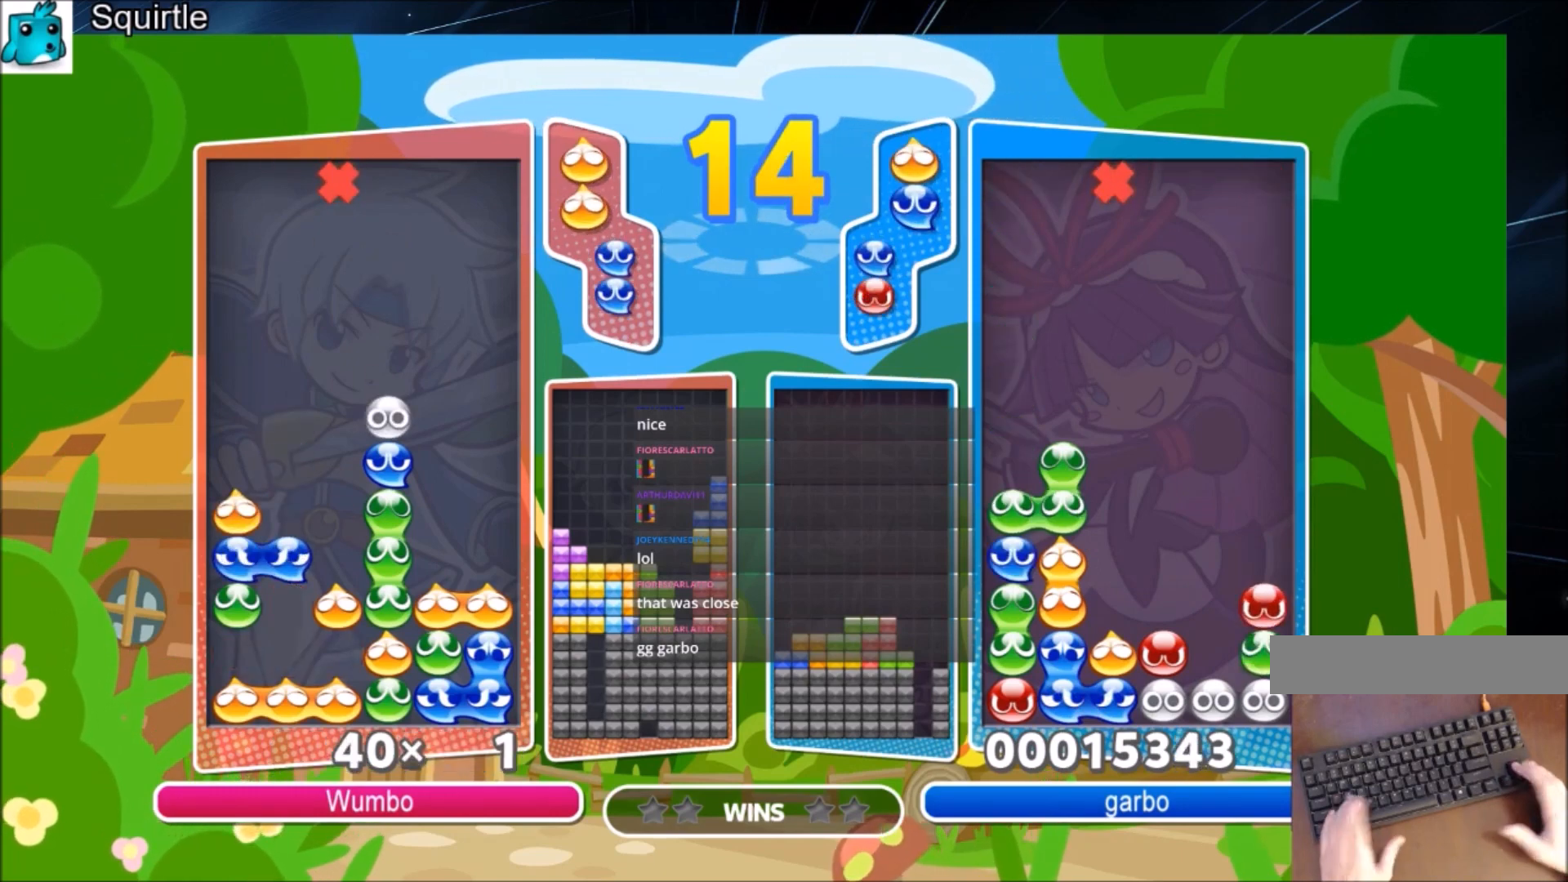
{"keys": ["up"], "events": []}
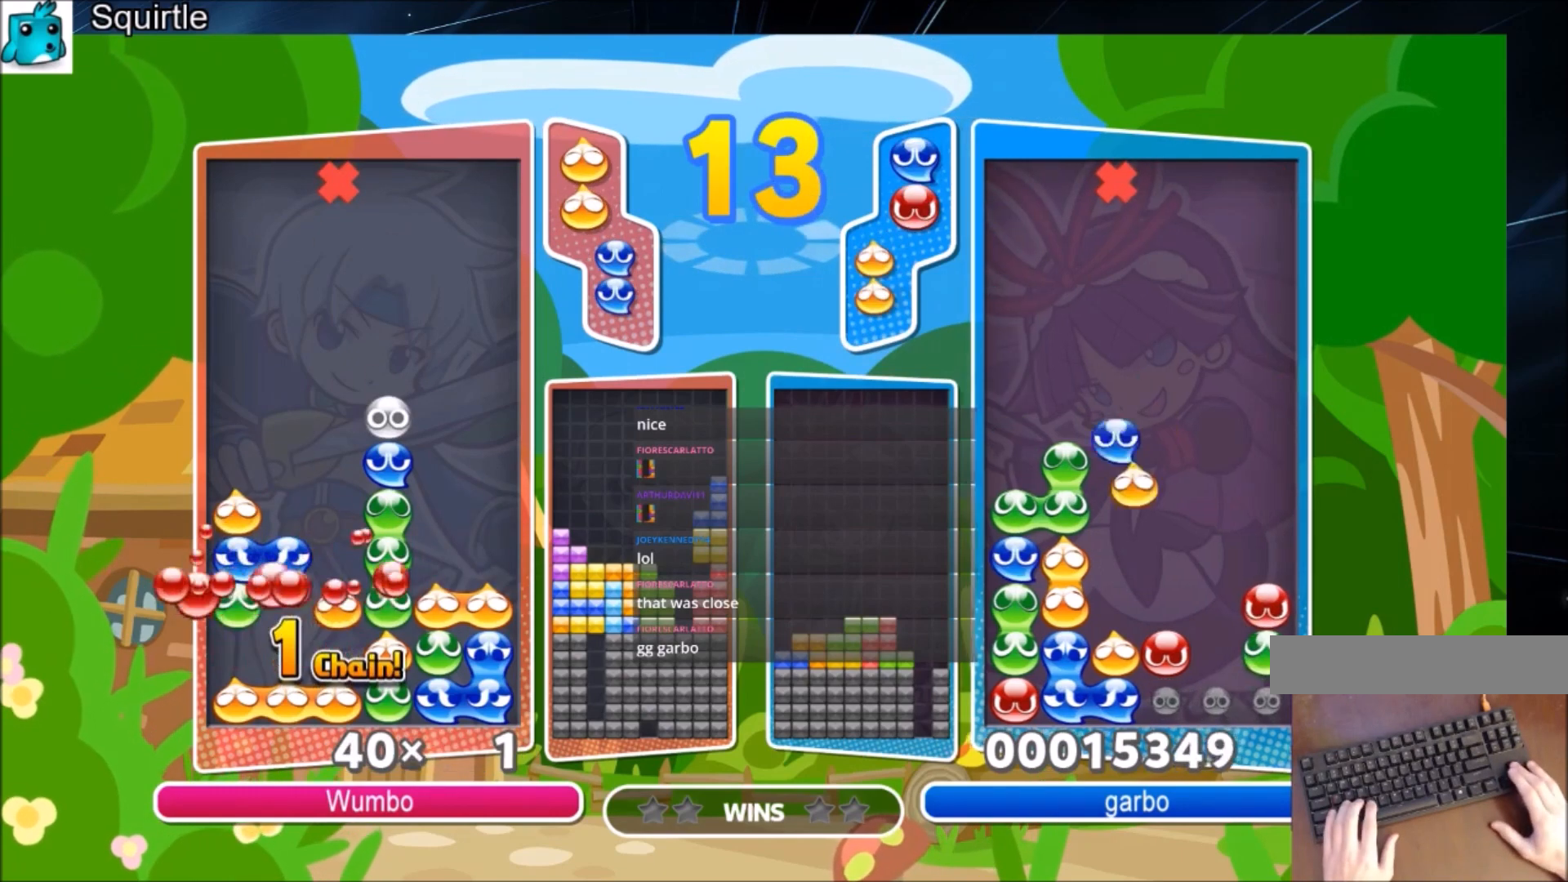
{"keys": ["up"], "events": []}
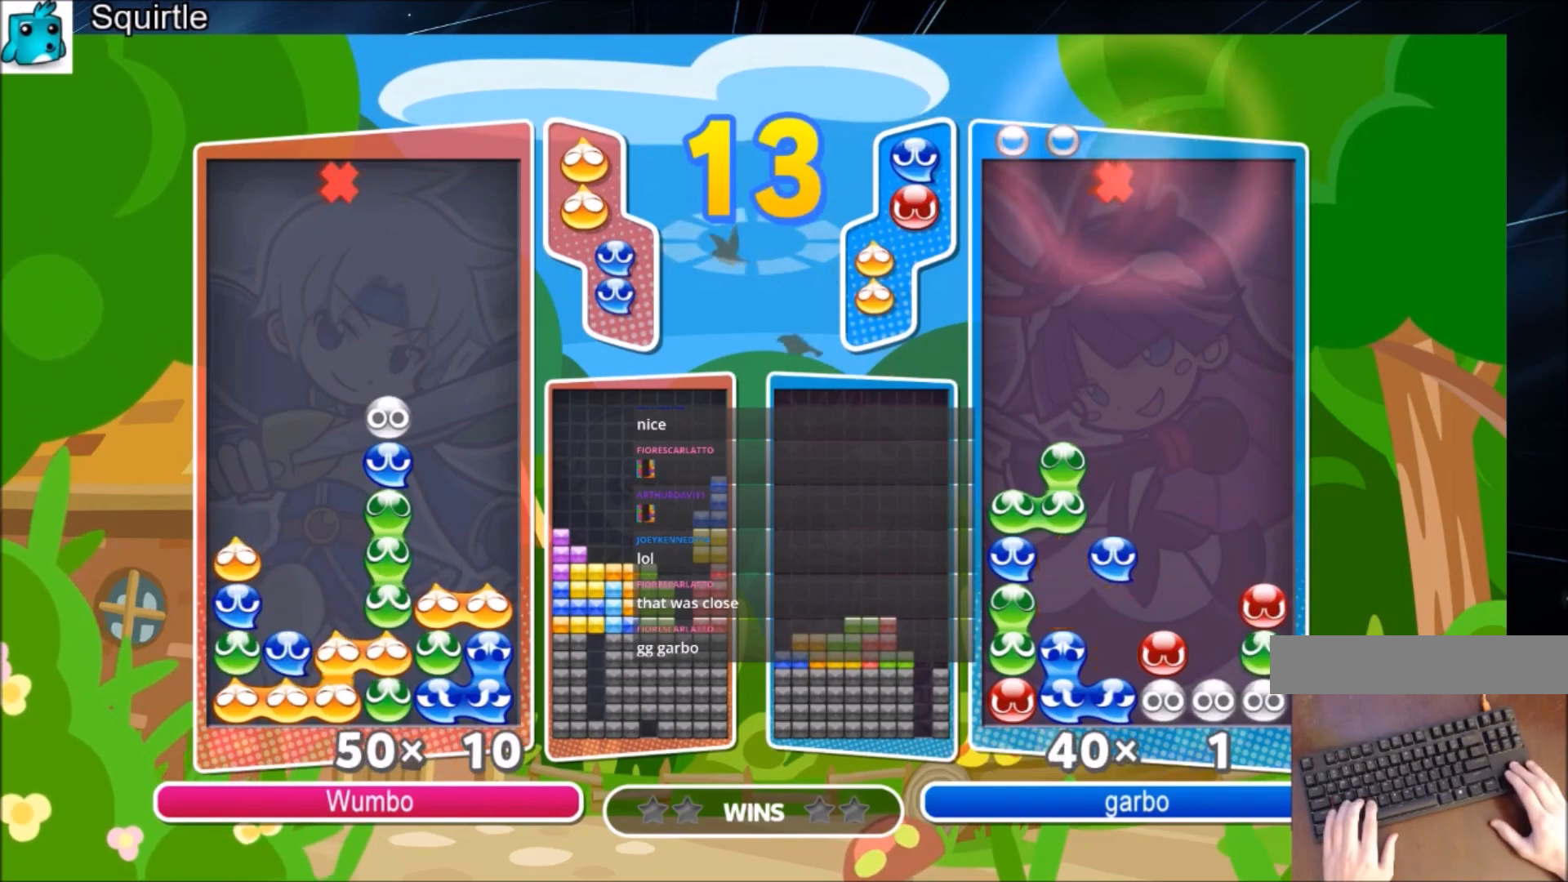
{"keys": ["up"], "events": []}
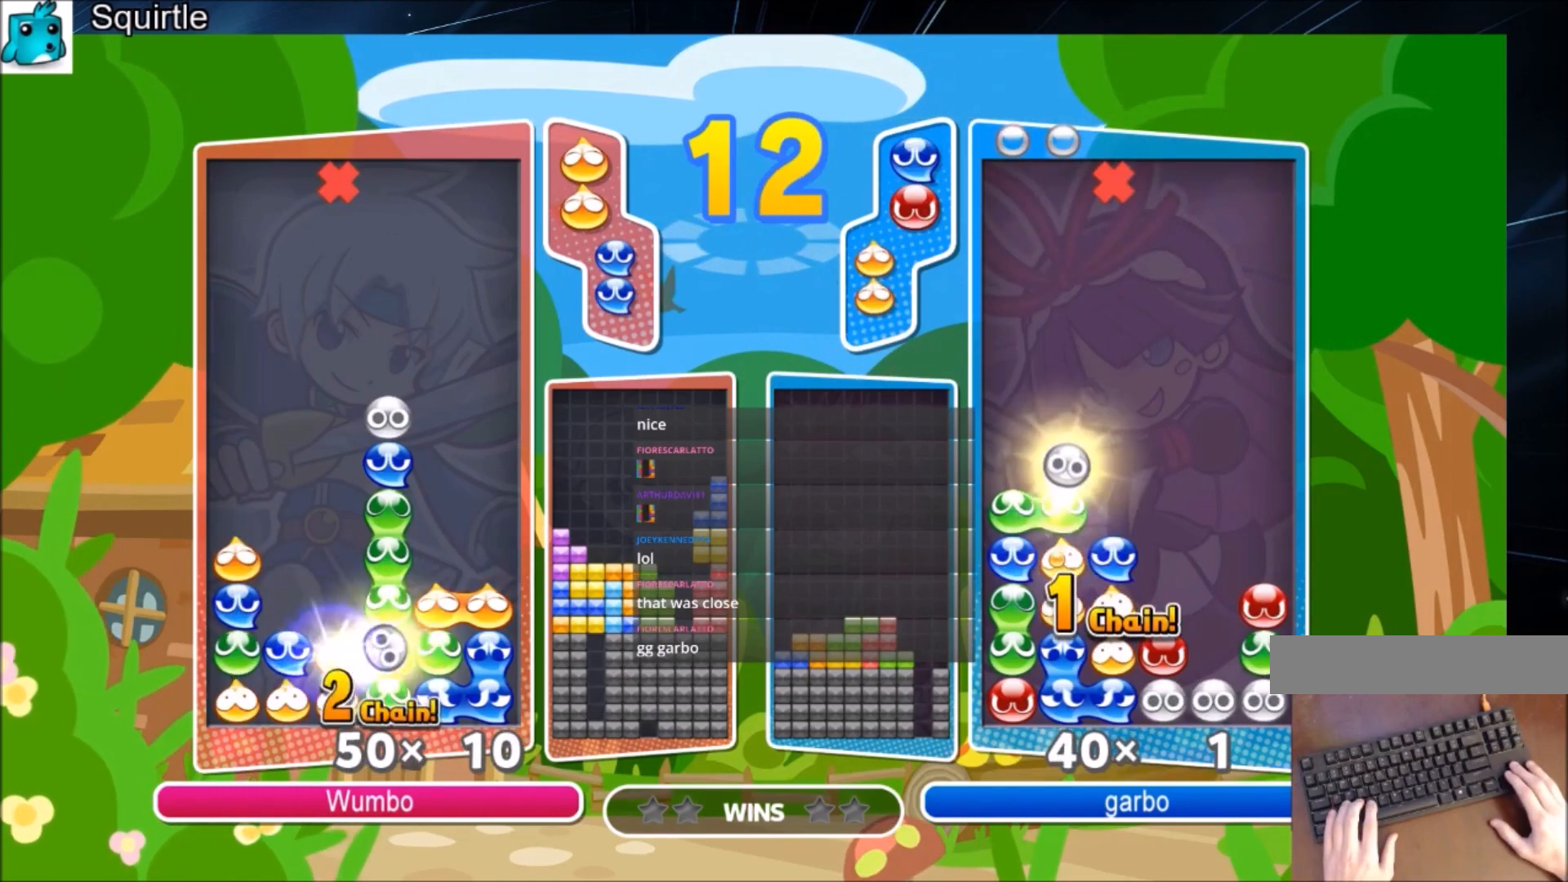
{"keys": ["up"], "events": []}
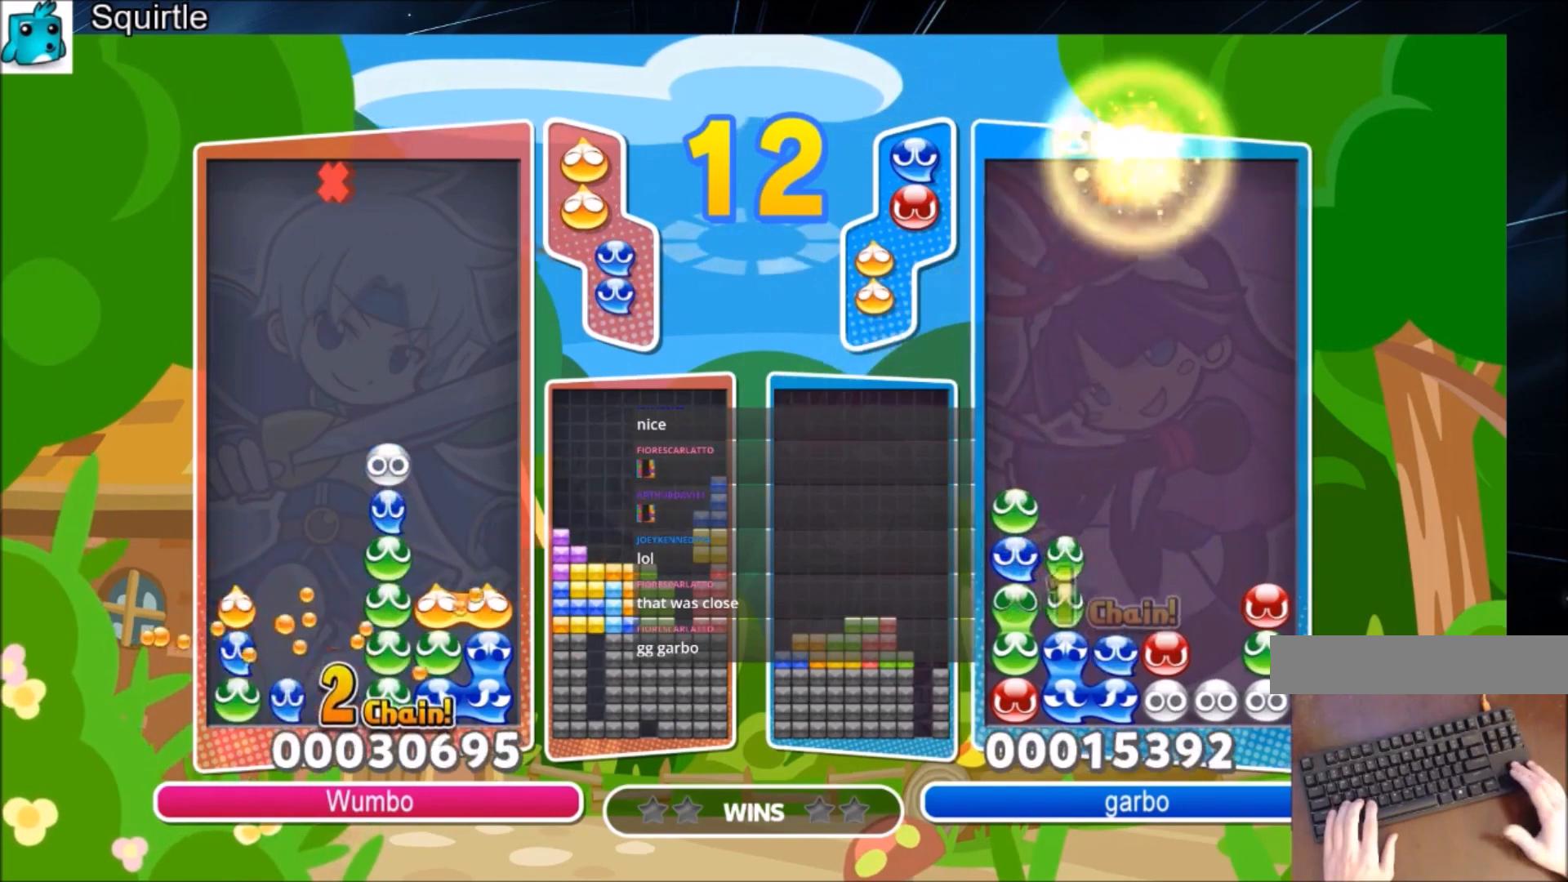
{"keys": ["up"], "events": []}
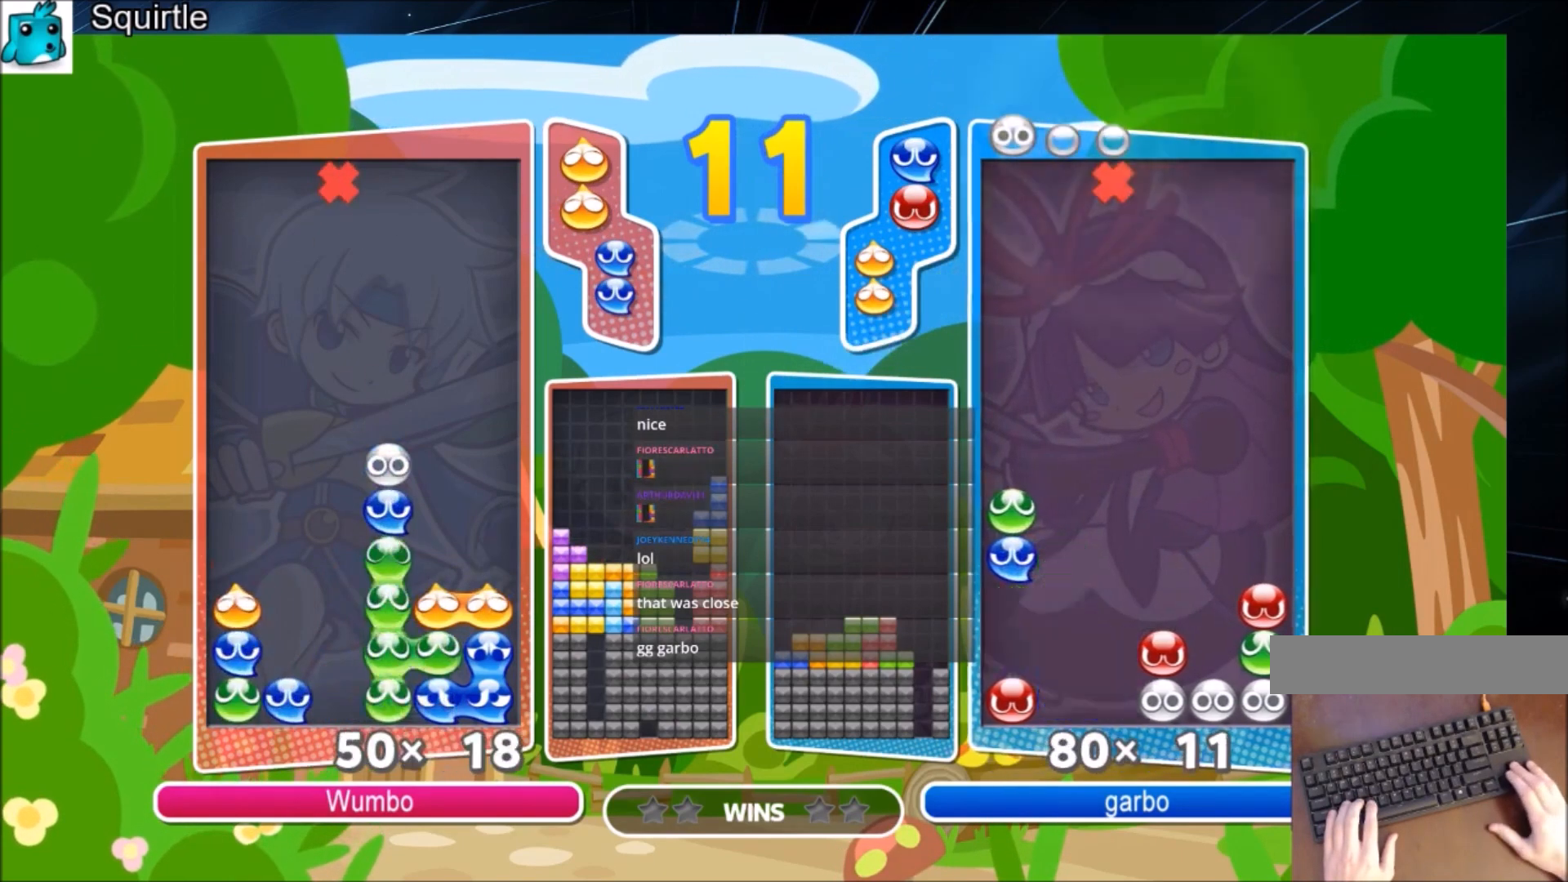
{"keys": ["up"], "events": []}
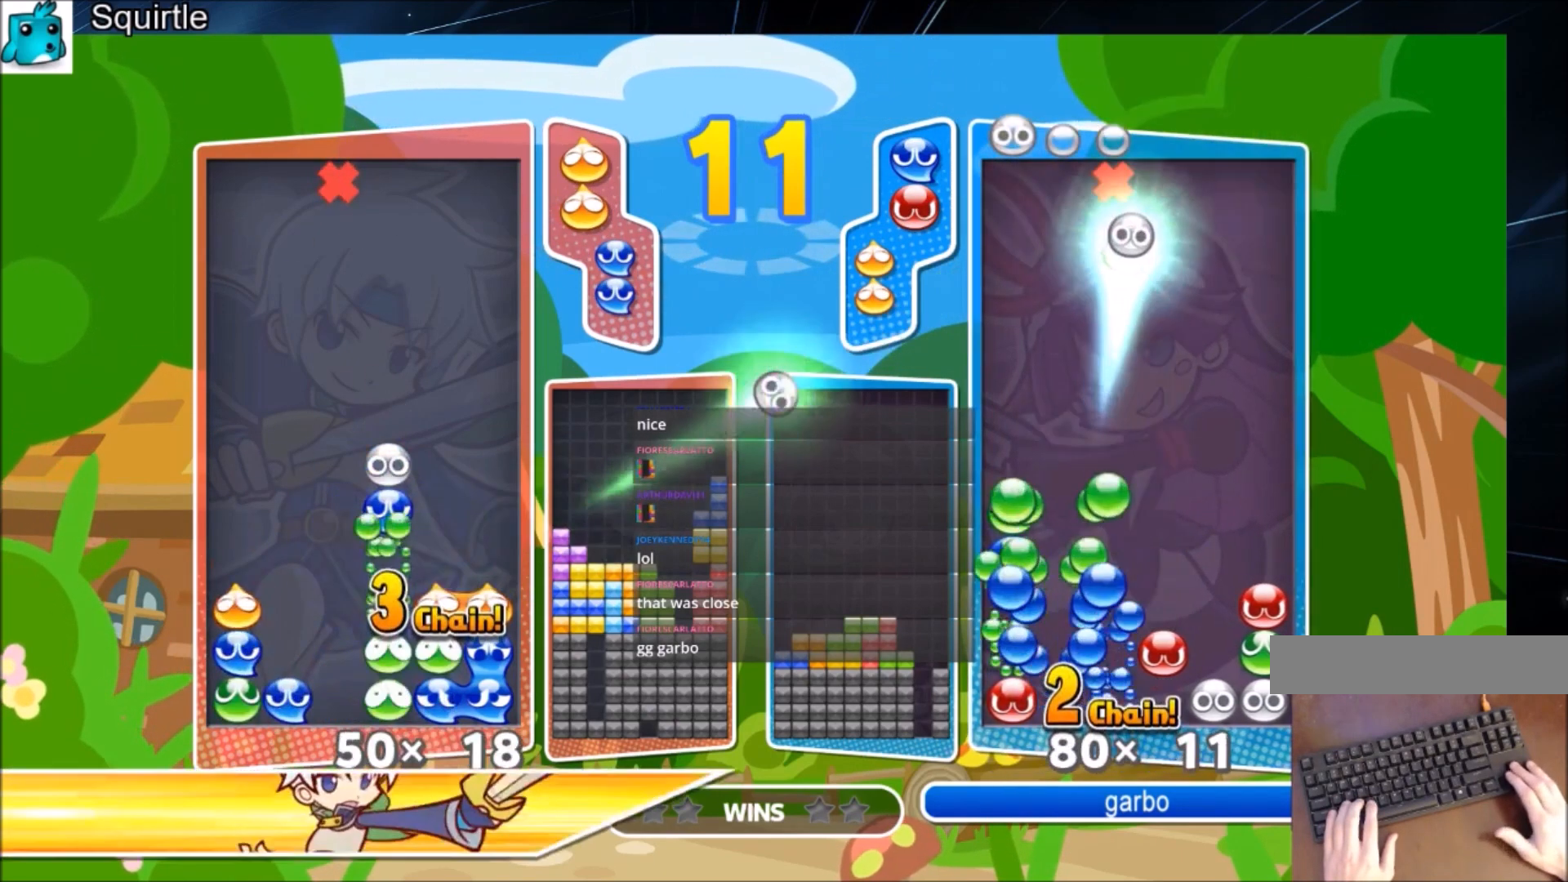
{"keys": ["up"], "events": []}
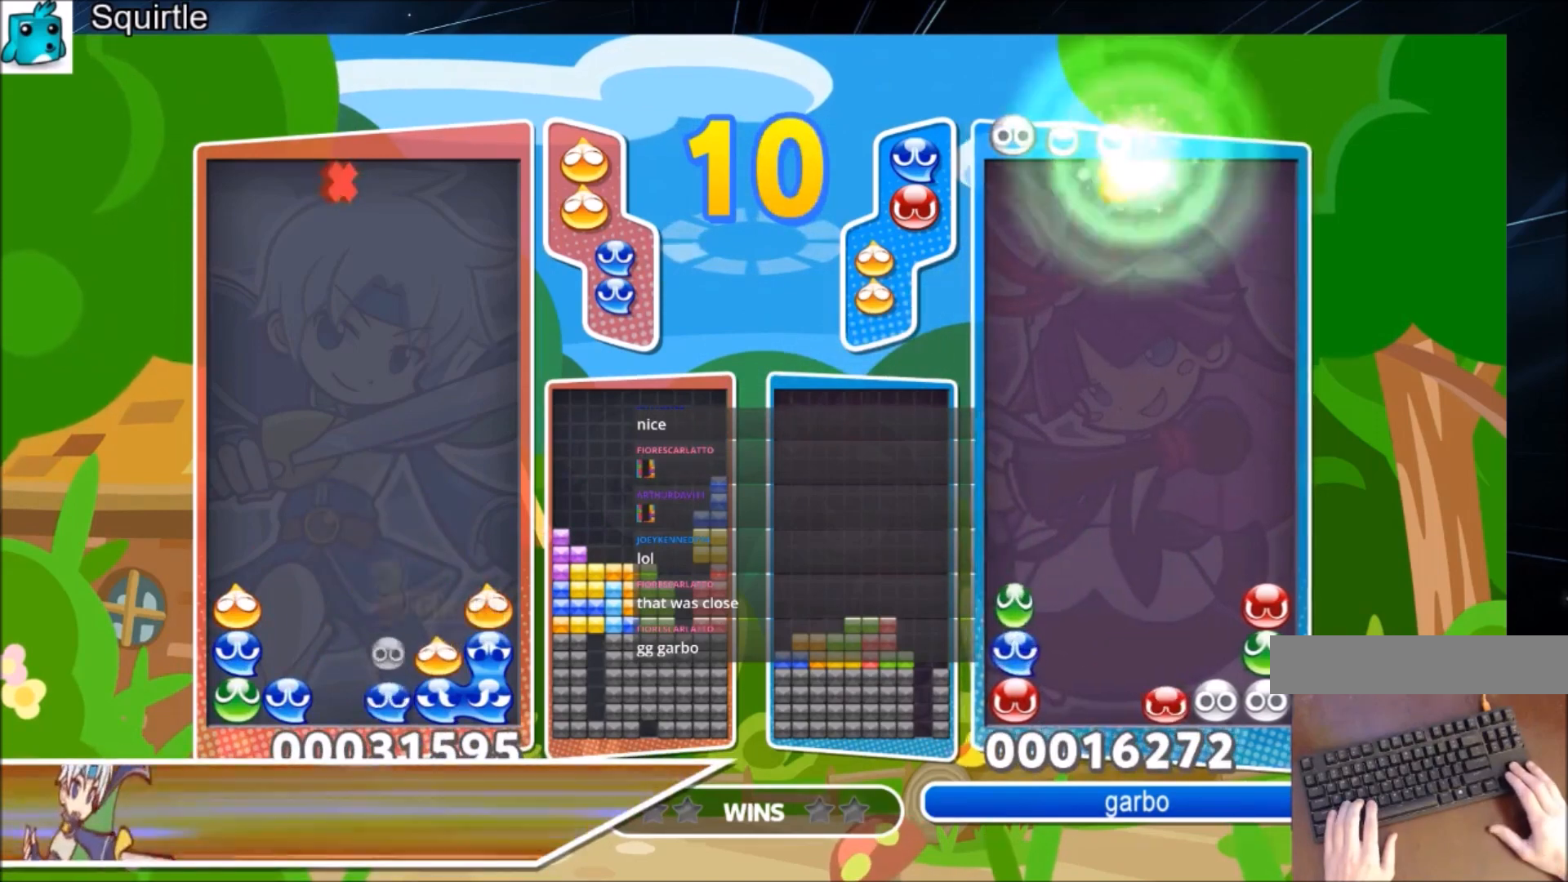
{"keys": ["up"], "events": []}
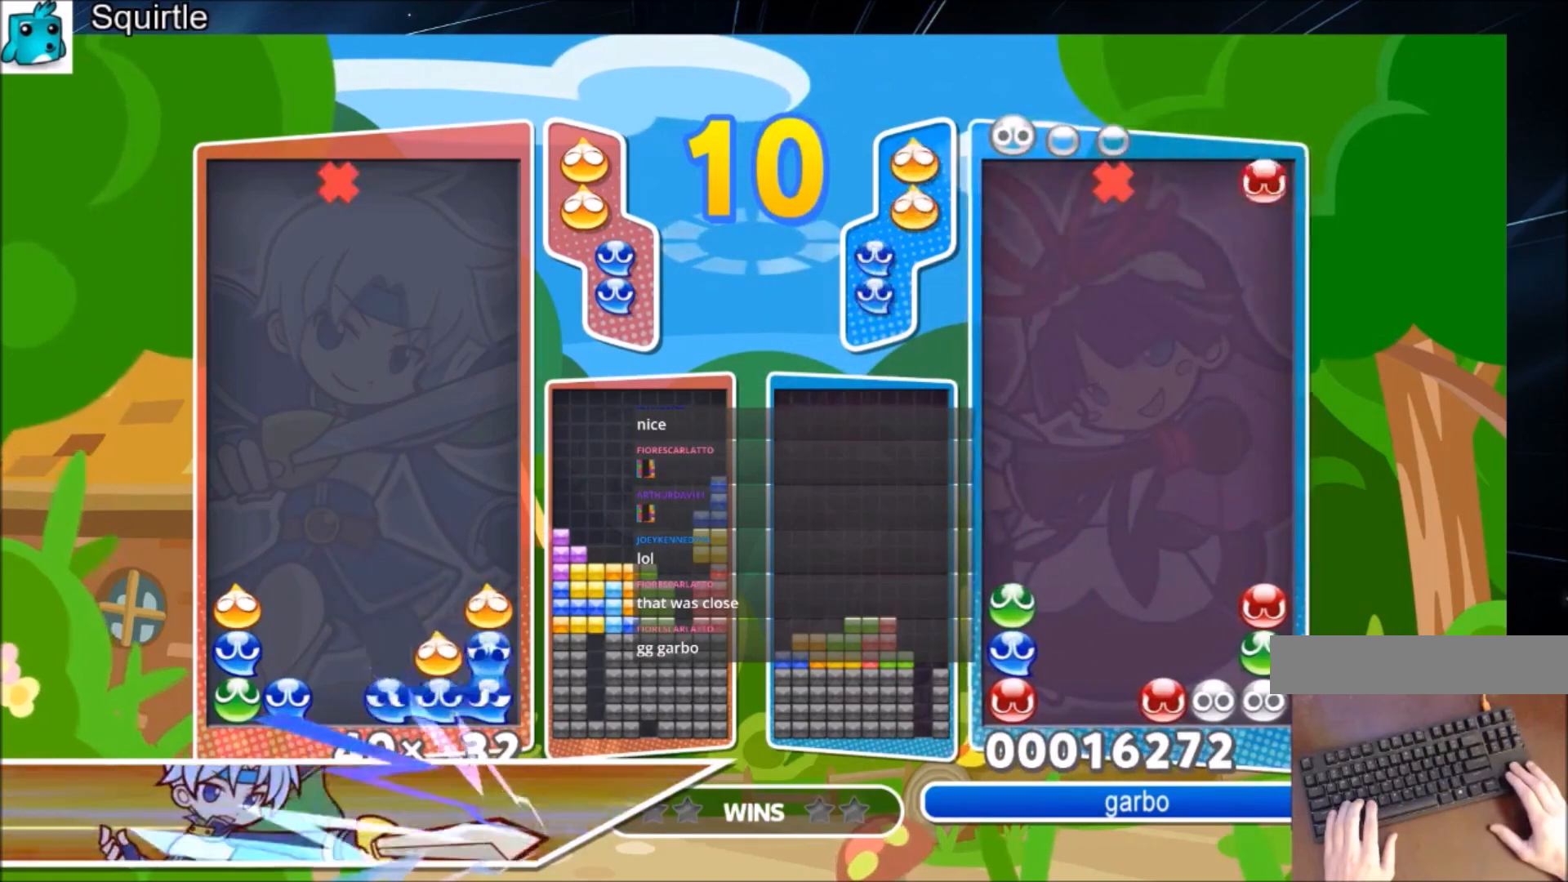
{"keys": ["up"], "events": []}
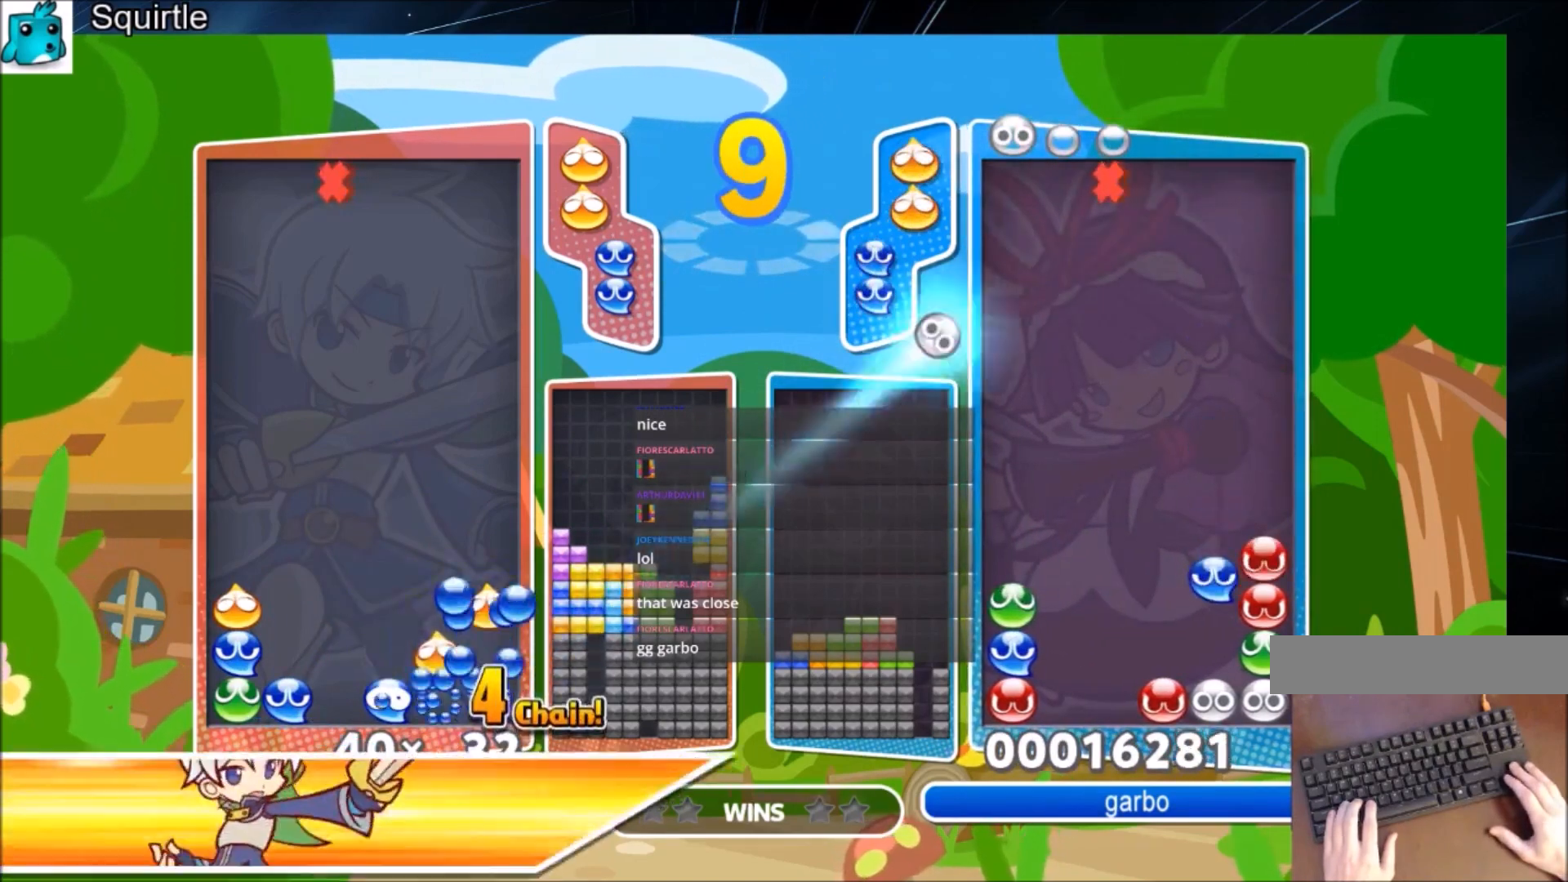
{"keys": ["up"], "events": []}